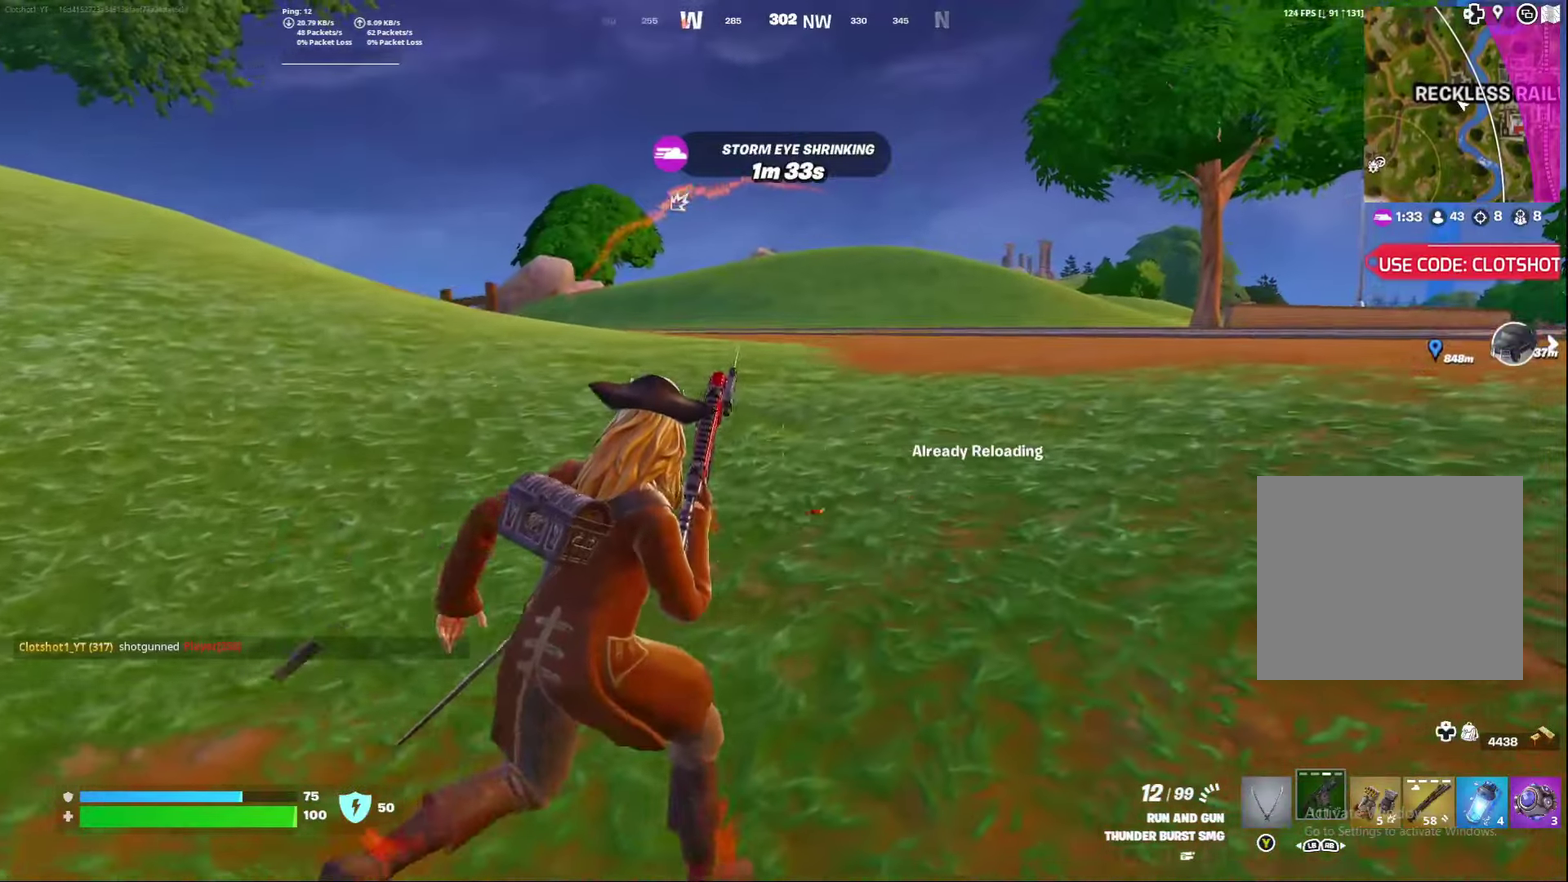
Gameplay with a controller (Xbox layout); each line is a JSON object with the inputs held at the frame after it (dt_ms = milliseconds from this image to that frame). "events" lists button and stick changes between this image and that frame as [ms after this image, input, new state], when the widget could be followed in between. Not read: L1 R1.
{"dt_ms": 600, "buttons": [], "left_stick": "center", "right_stick": "center", "events": [[33, "right_stick", "right"], [83, "left_stick", "right"], [200, "right_stick", "center"], [233, "left_stick", "center"]]}
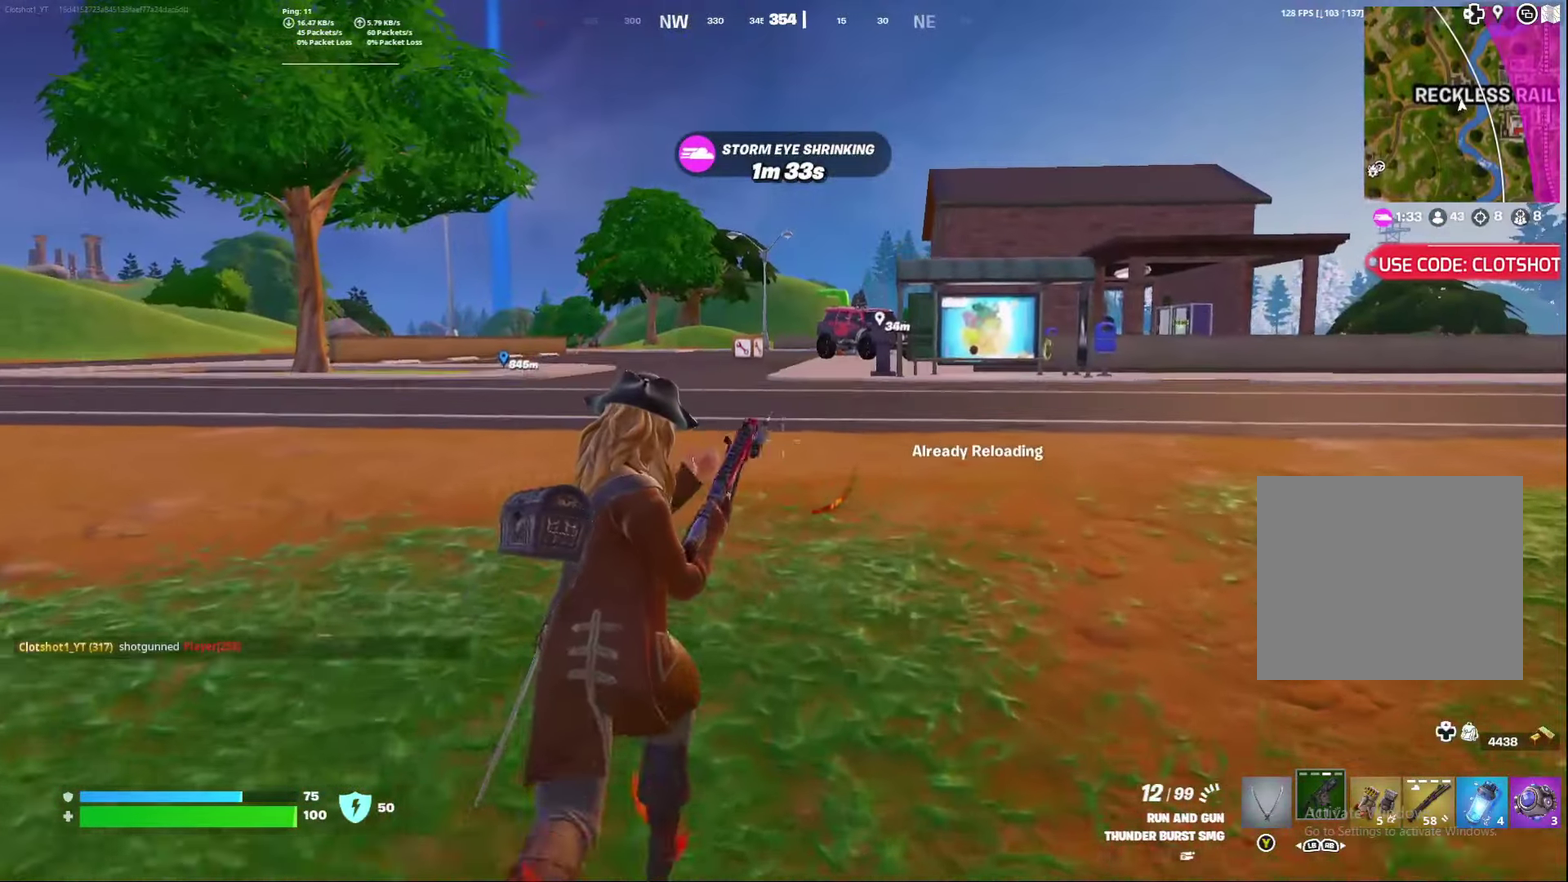
{"dt_ms": 400, "buttons": [], "left_stick": "center", "right_stick": "right", "events": [[350, "right_stick", "right"]]}
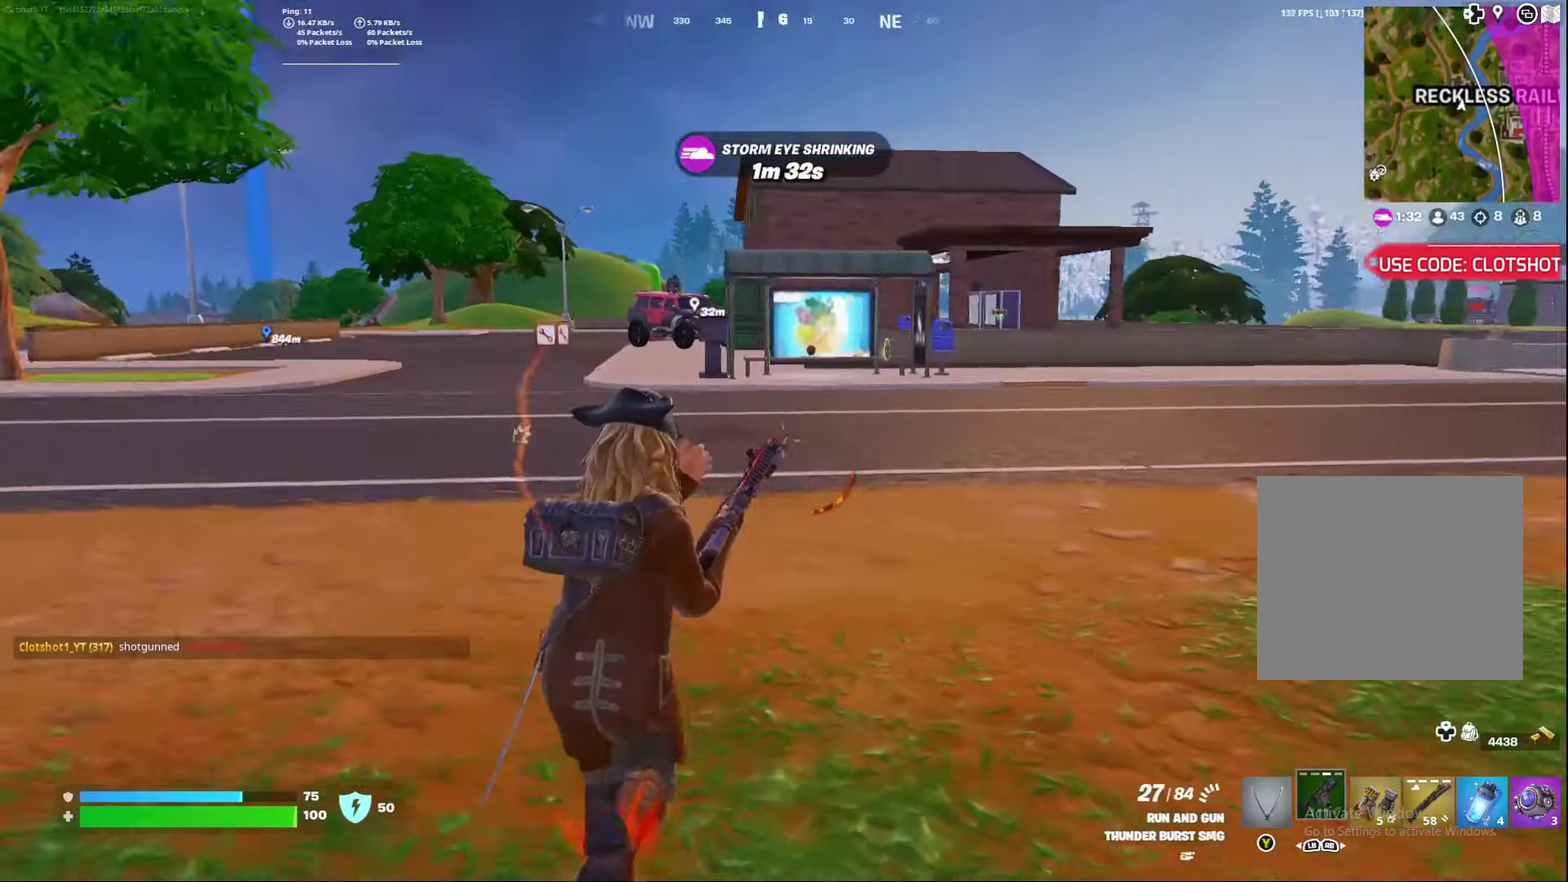
{"dt_ms": 400, "buttons": ["L3"], "left_stick": "center", "right_stick": "center"}
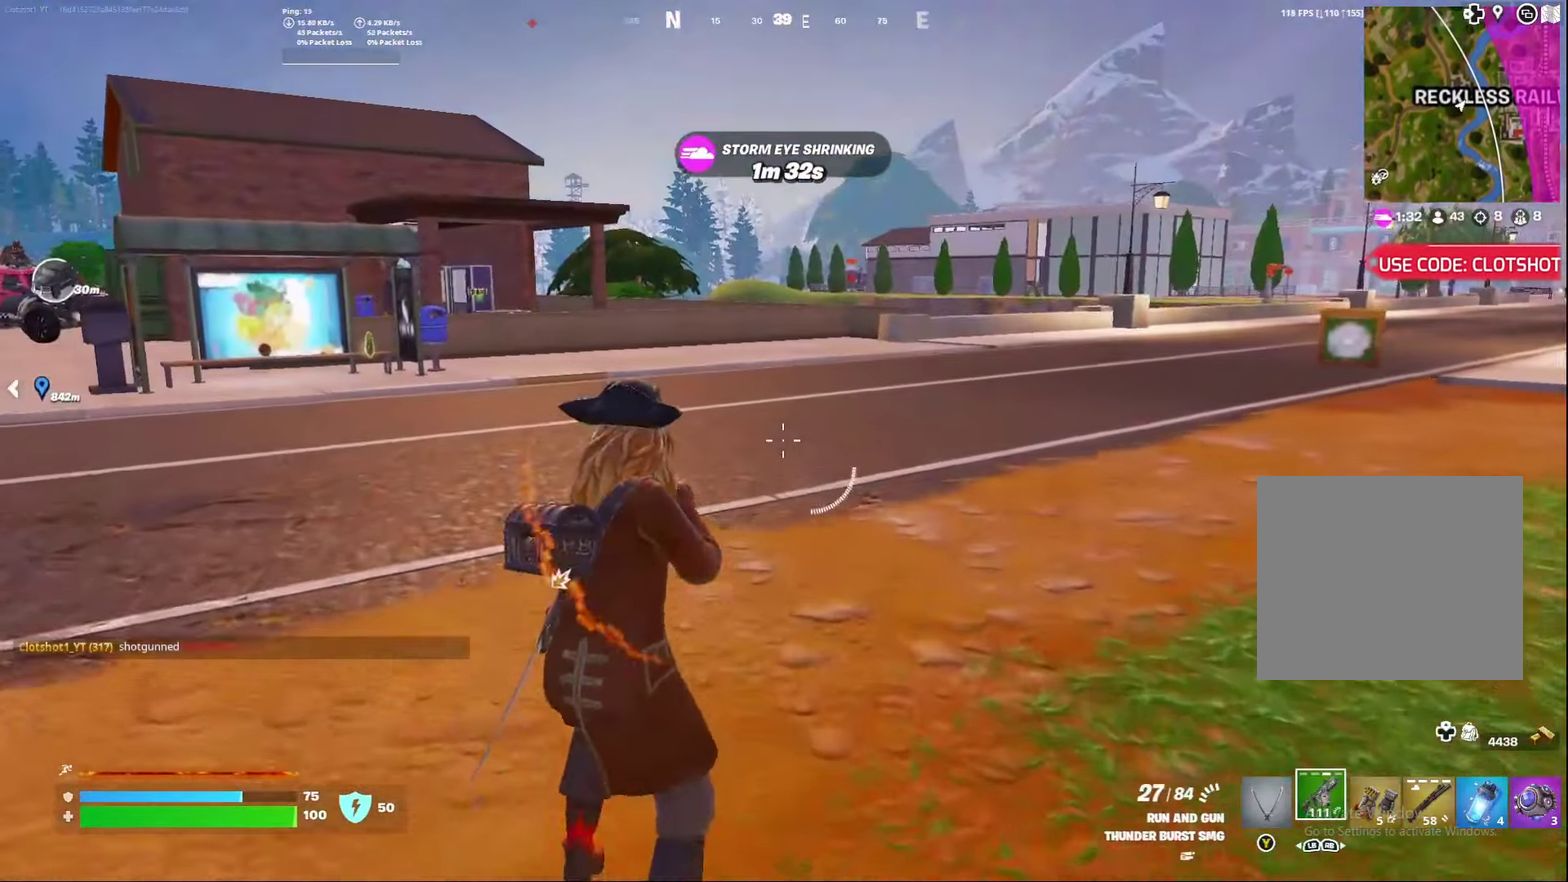
{"dt_ms": 800, "buttons": [], "left_stick": "left", "right_stick": "center"}
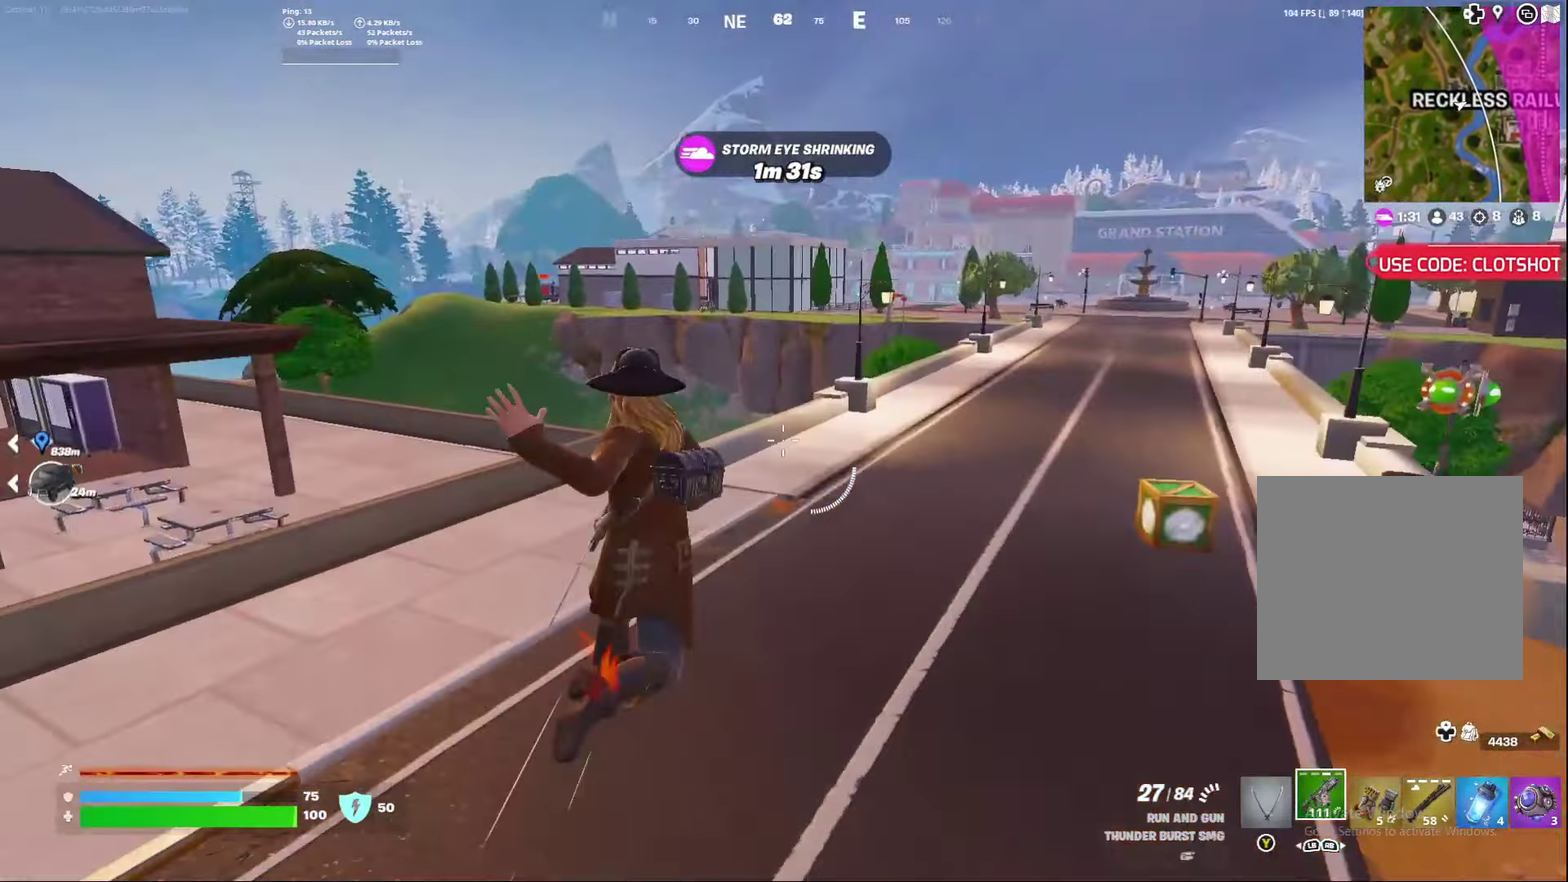
{"dt_ms": 300, "buttons": [], "left_stick": "left", "right_stick": "left", "events": [[133, "right_stick", "left"]]}
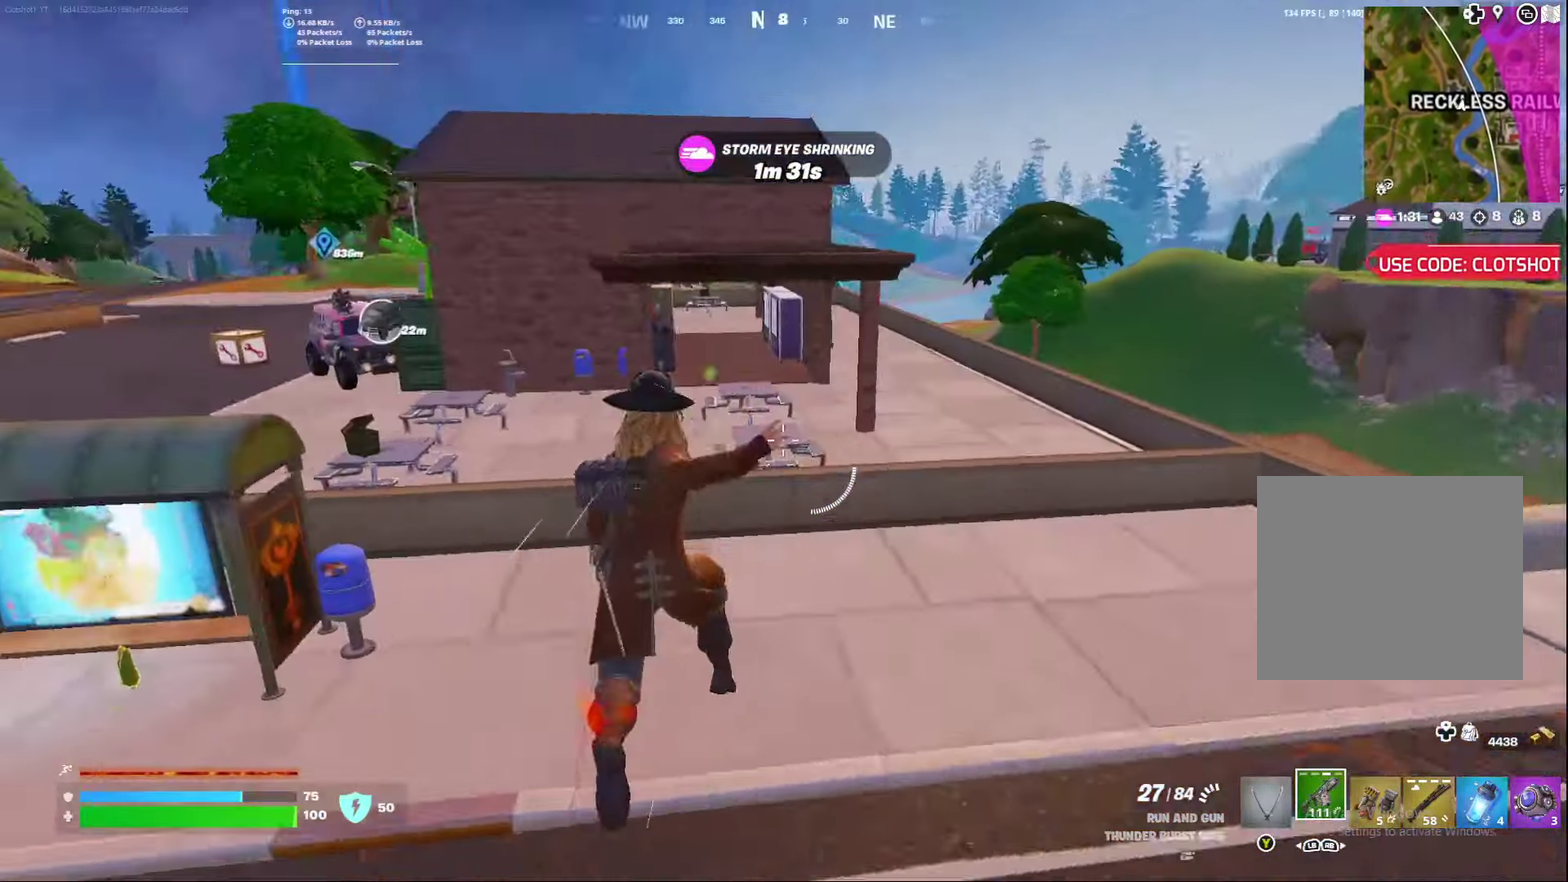
{"dt_ms": 500, "buttons": [], "left_stick": "down", "right_stick": "center", "events": [[33, "right_stick", "center"], [267, "left_stick", "center"], [283, "A", "down"], [333, "left_stick", "down-right"], [417, "A", "up"], [450, "left_stick", "down"]]}
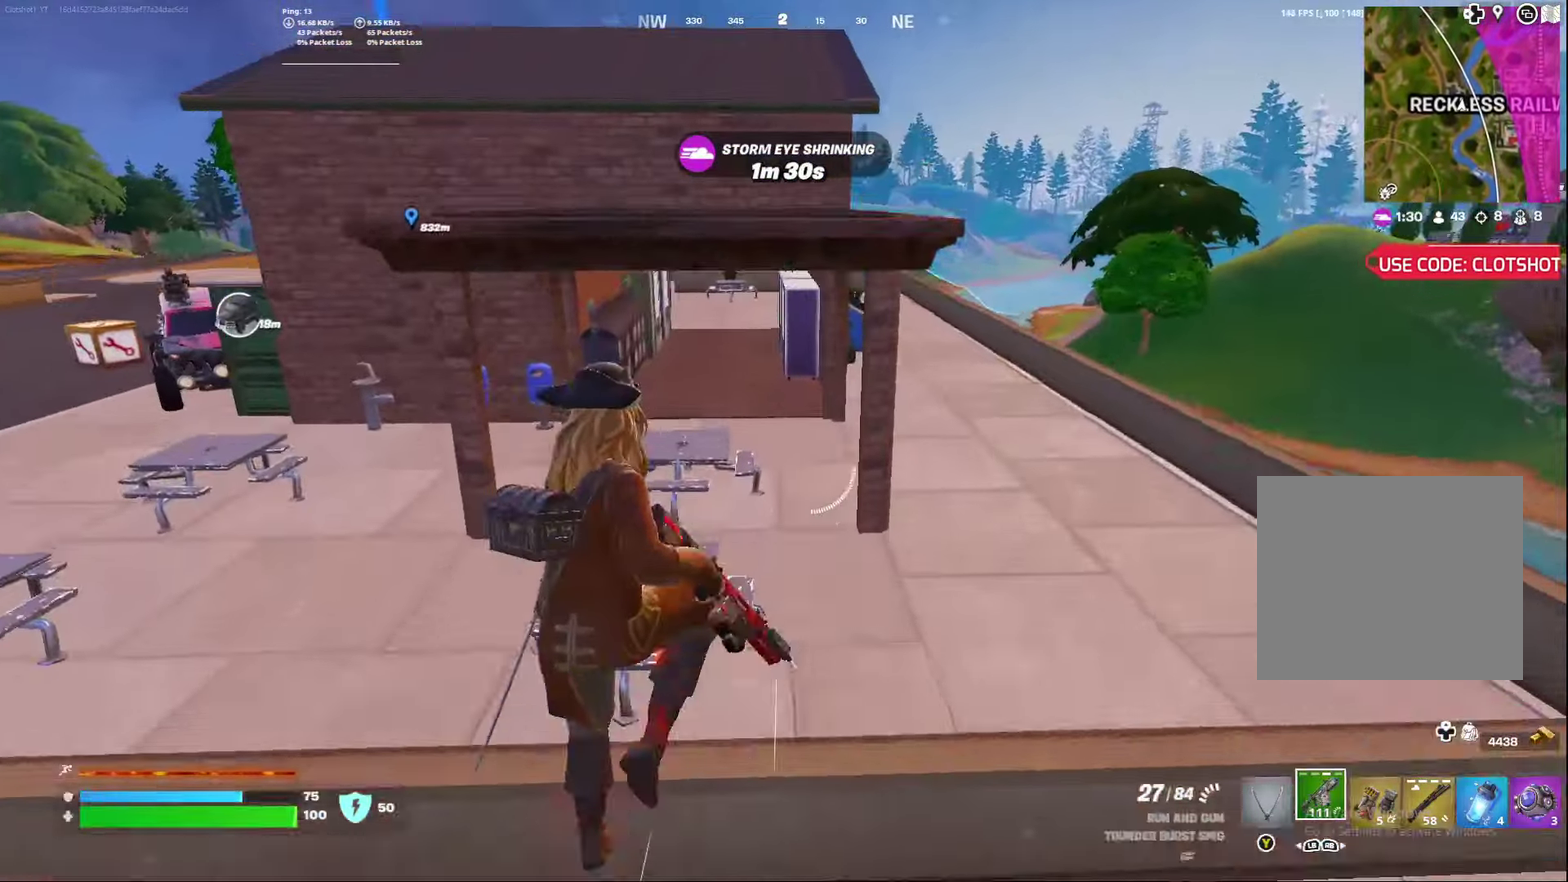
{"dt_ms": 500, "buttons": [], "left_stick": "down-right", "right_stick": "up-left", "events": [[217, "left_stick", "down-right"], [467, "right_stick", "up-left"]]}
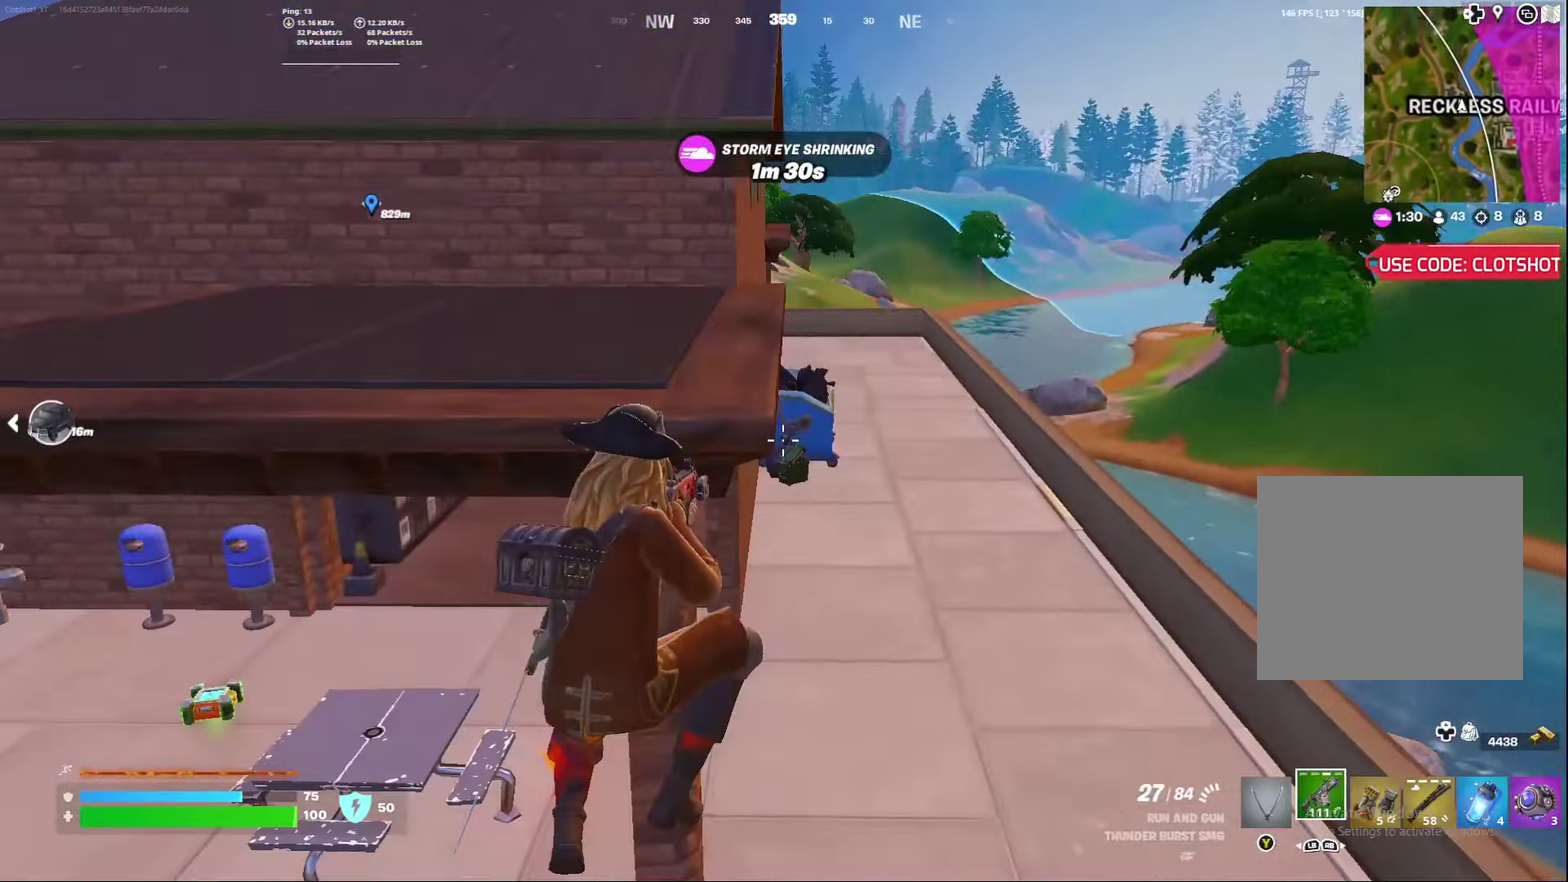
{"dt_ms": 300, "buttons": [], "left_stick": "right", "right_stick": "center", "events": [[117, "left_stick", "right"], [117, "right_stick", "center"]]}
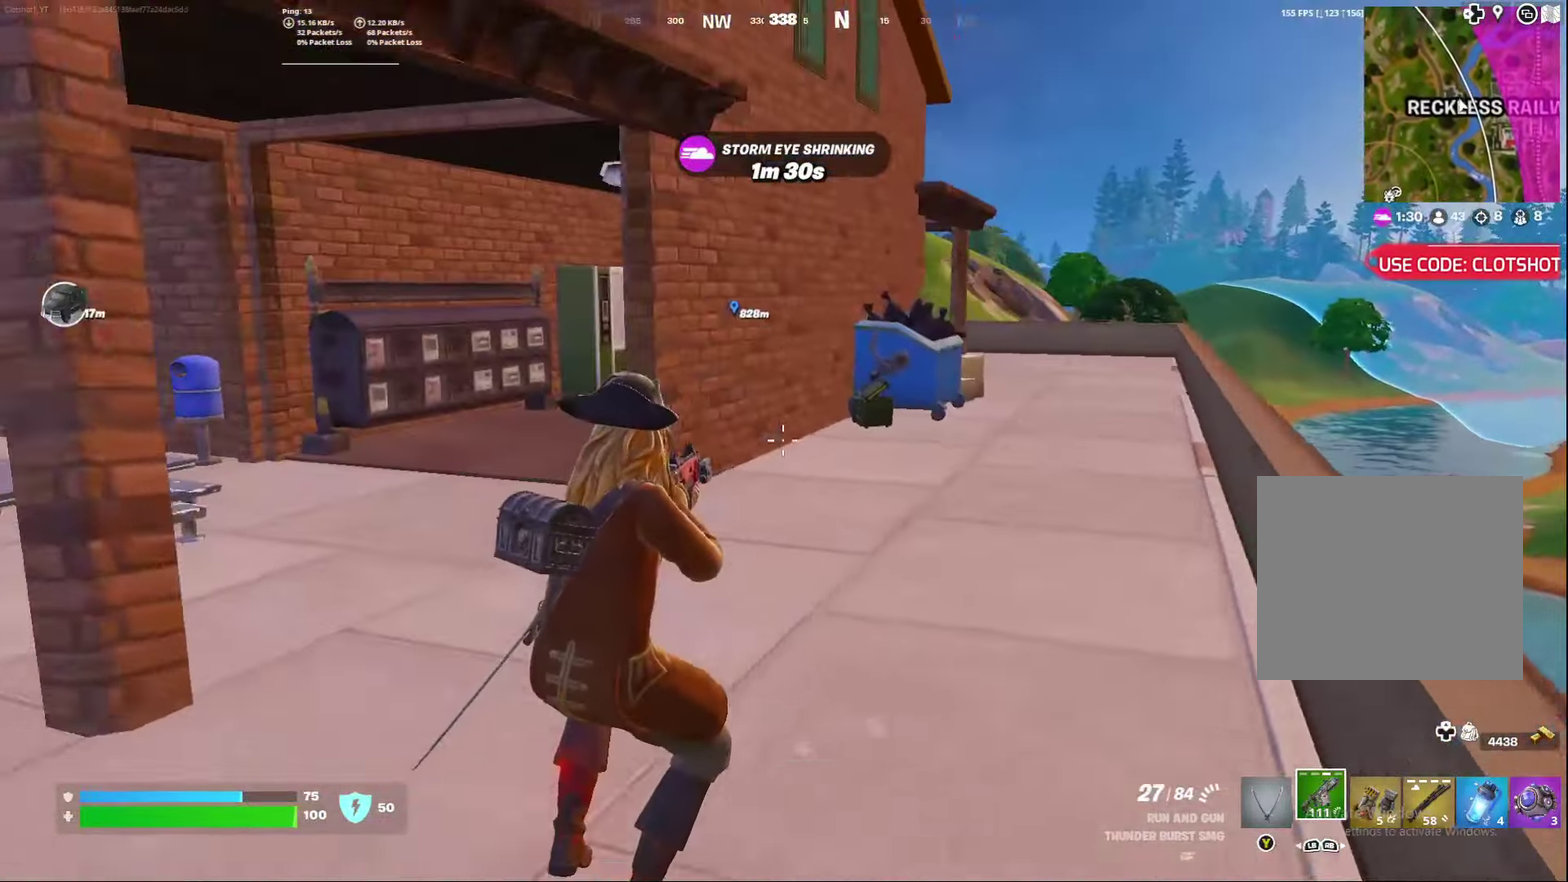
{"dt_ms": 700, "buttons": [], "left_stick": "center", "right_stick": "right", "events": [[17, "left_stick", "center"], [167, "right_stick", "left"], [267, "left_stick", "left"], [317, "right_stick", "center"], [517, "left_stick", "center"], [600, "right_stick", "right"]]}
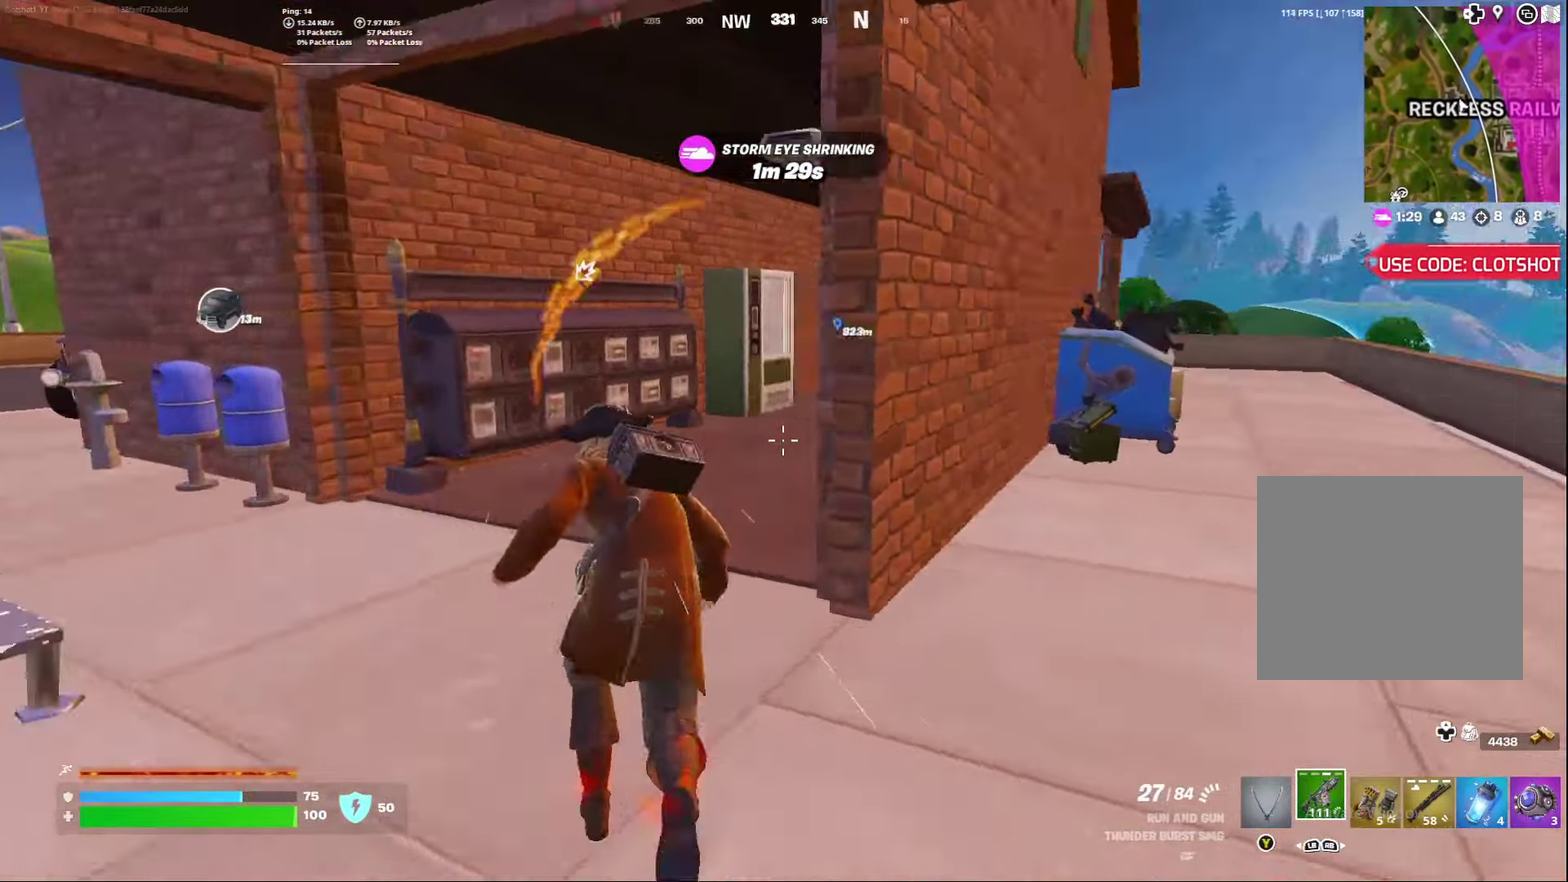
{"dt_ms": 400, "buttons": [], "left_stick": "center", "right_stick": "center", "events": [[100, "right_stick", "center"]]}
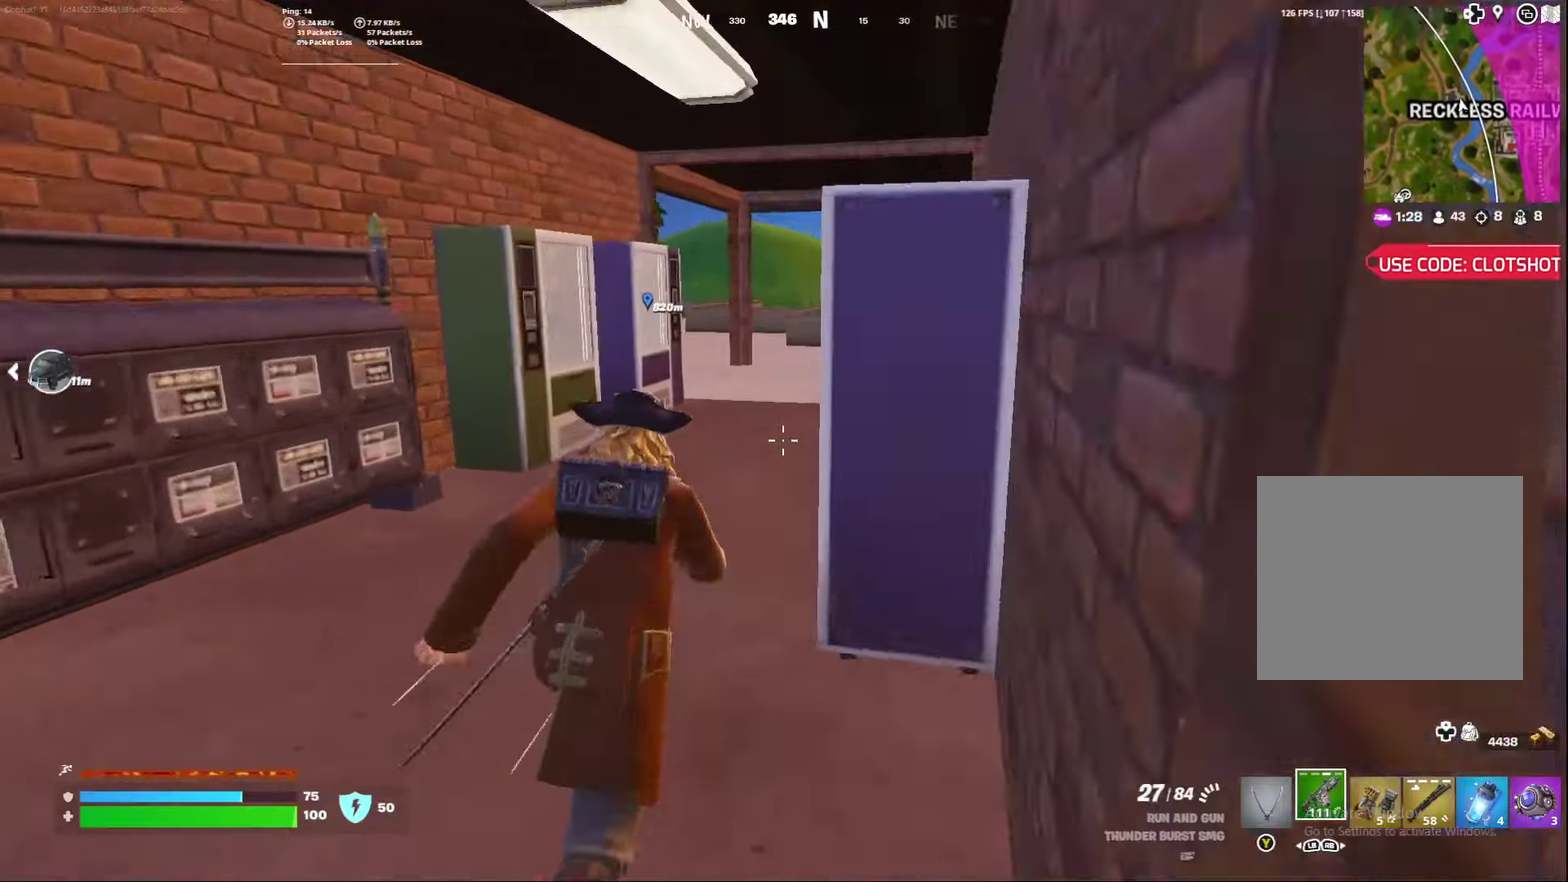
{"dt_ms": 600, "buttons": [], "left_stick": "center", "right_stick": "center", "events": []}
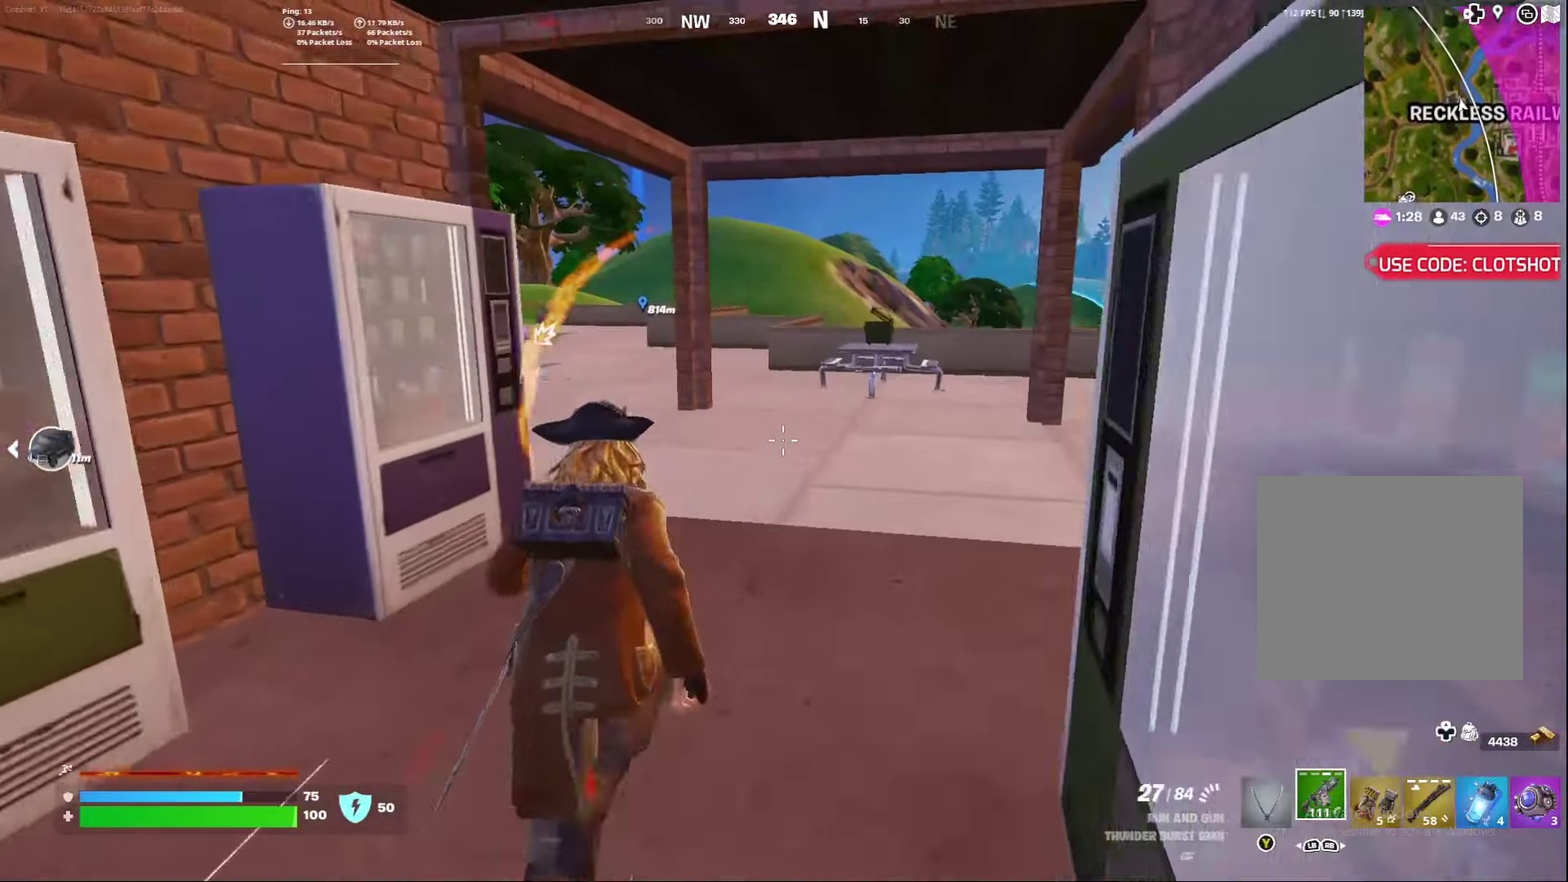
{"dt_ms": 400, "buttons": [], "left_stick": "right", "right_stick": "center", "events": [[100, "right_stick", "left"], [250, "left_stick", "right"], [267, "right_stick", "center"]]}
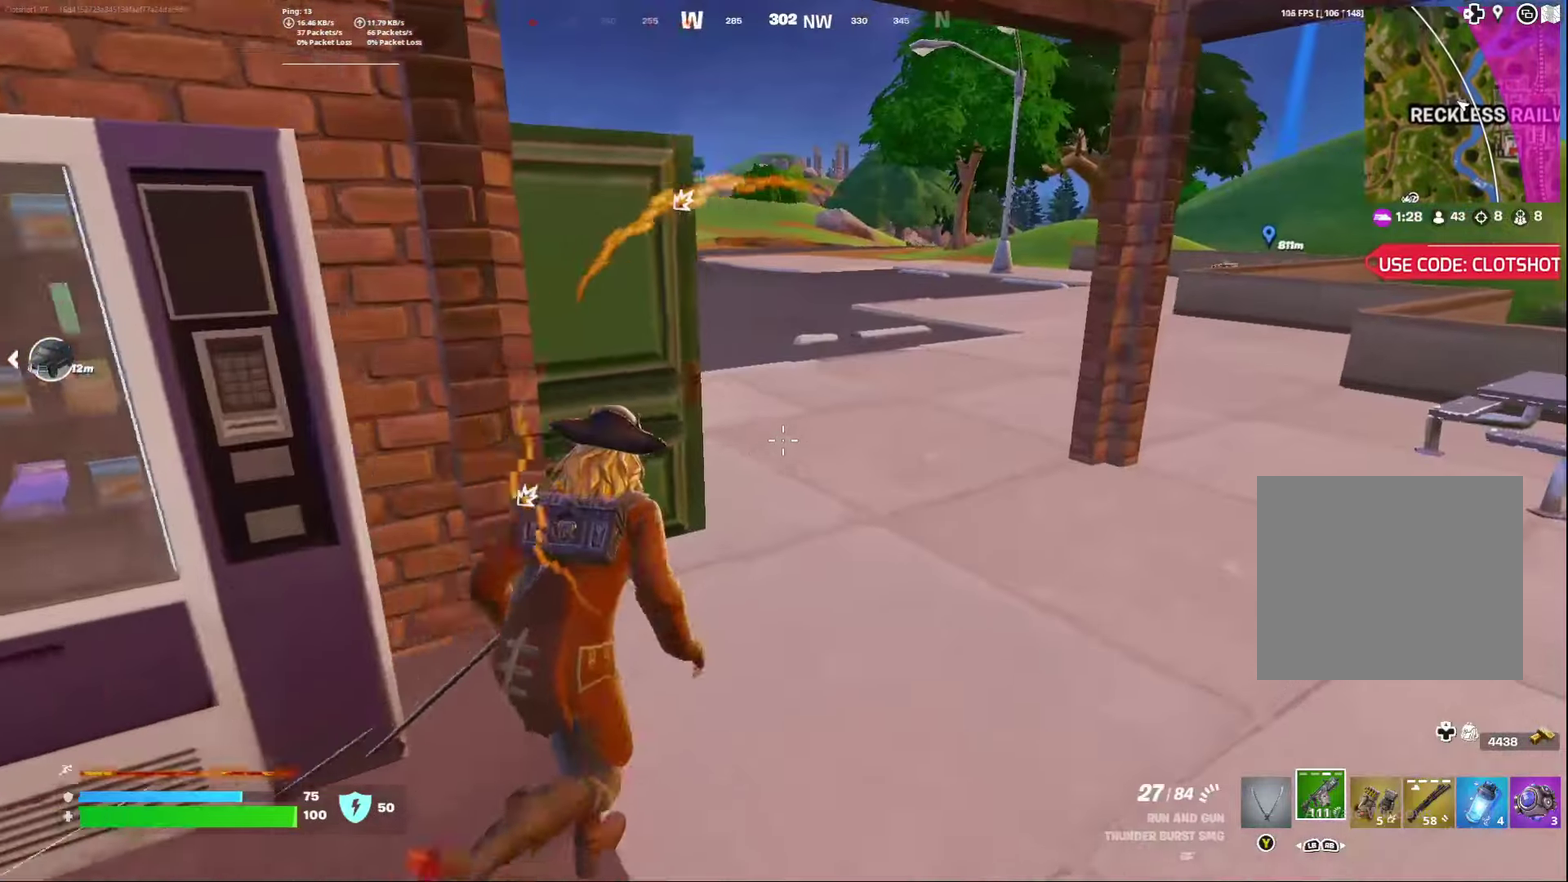
{"dt_ms": 600, "buttons": [], "left_stick": "center", "right_stick": "center", "events": [[267, "left_stick", "center"], [300, "right_stick", "left"], [483, "right_stick", "center"]]}
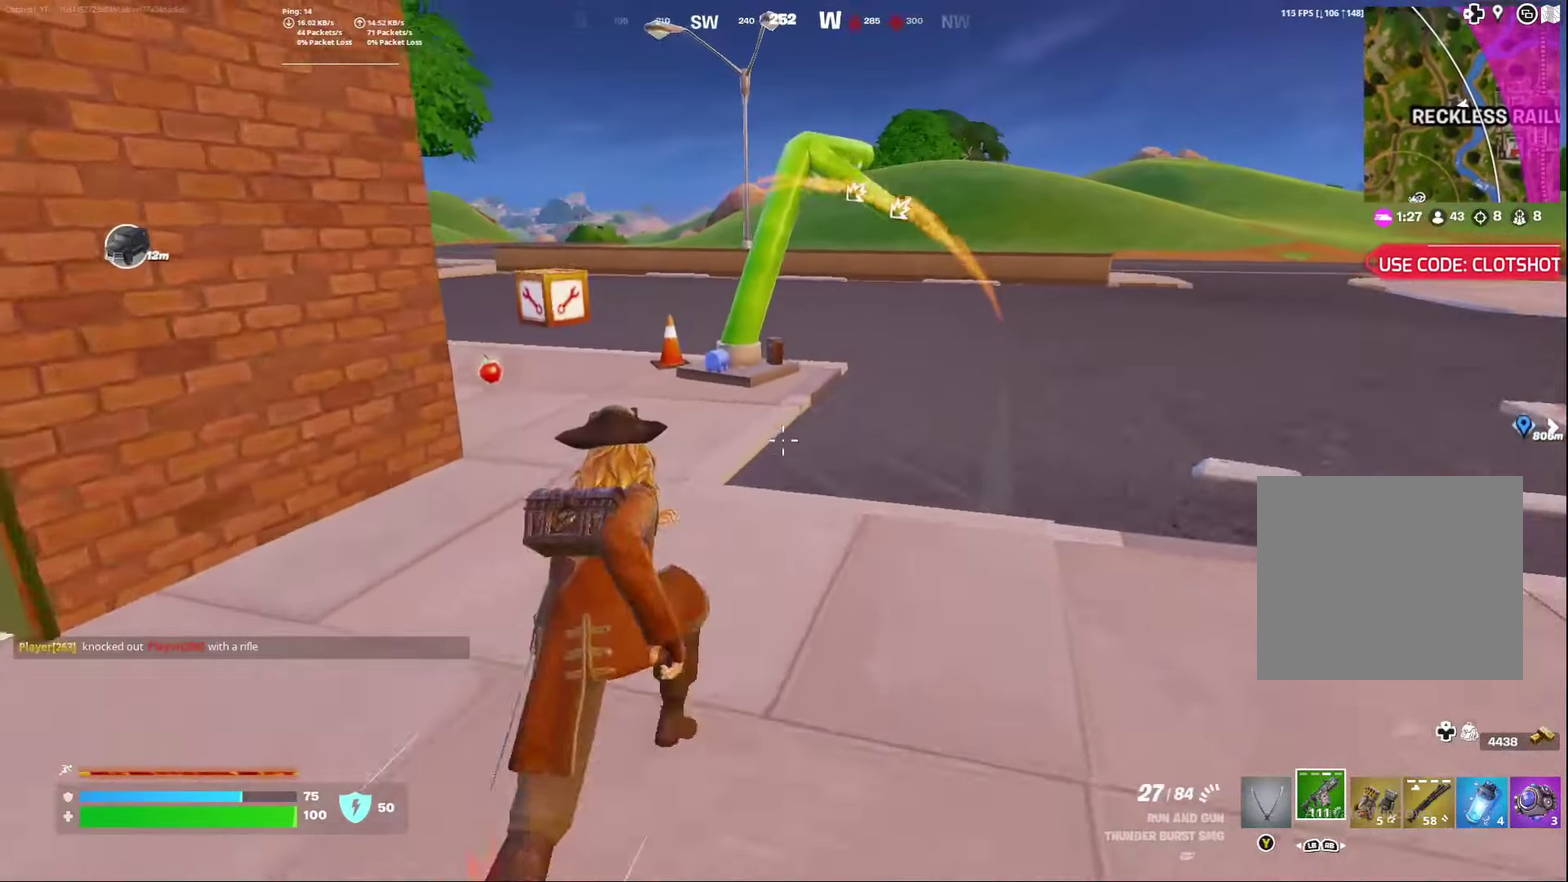
{"dt_ms": 400, "buttons": [], "left_stick": "center", "right_stick": "left", "events": [[367, "right_stick", "left"]]}
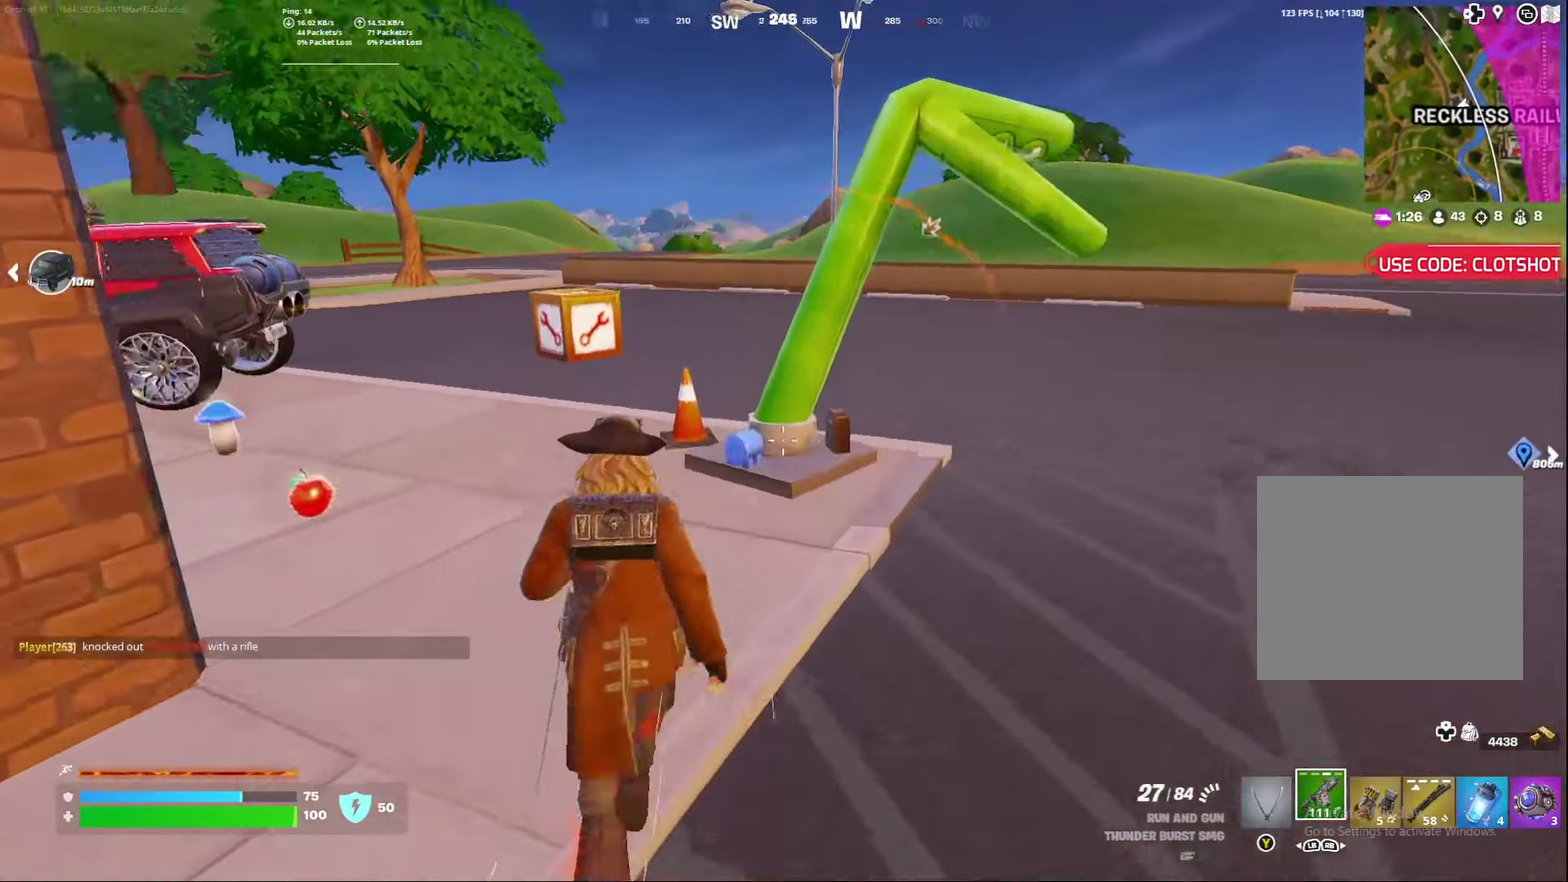
{"dt_ms": 600, "buttons": [], "left_stick": "center", "right_stick": "center", "events": [[217, "right_stick", "center"]]}
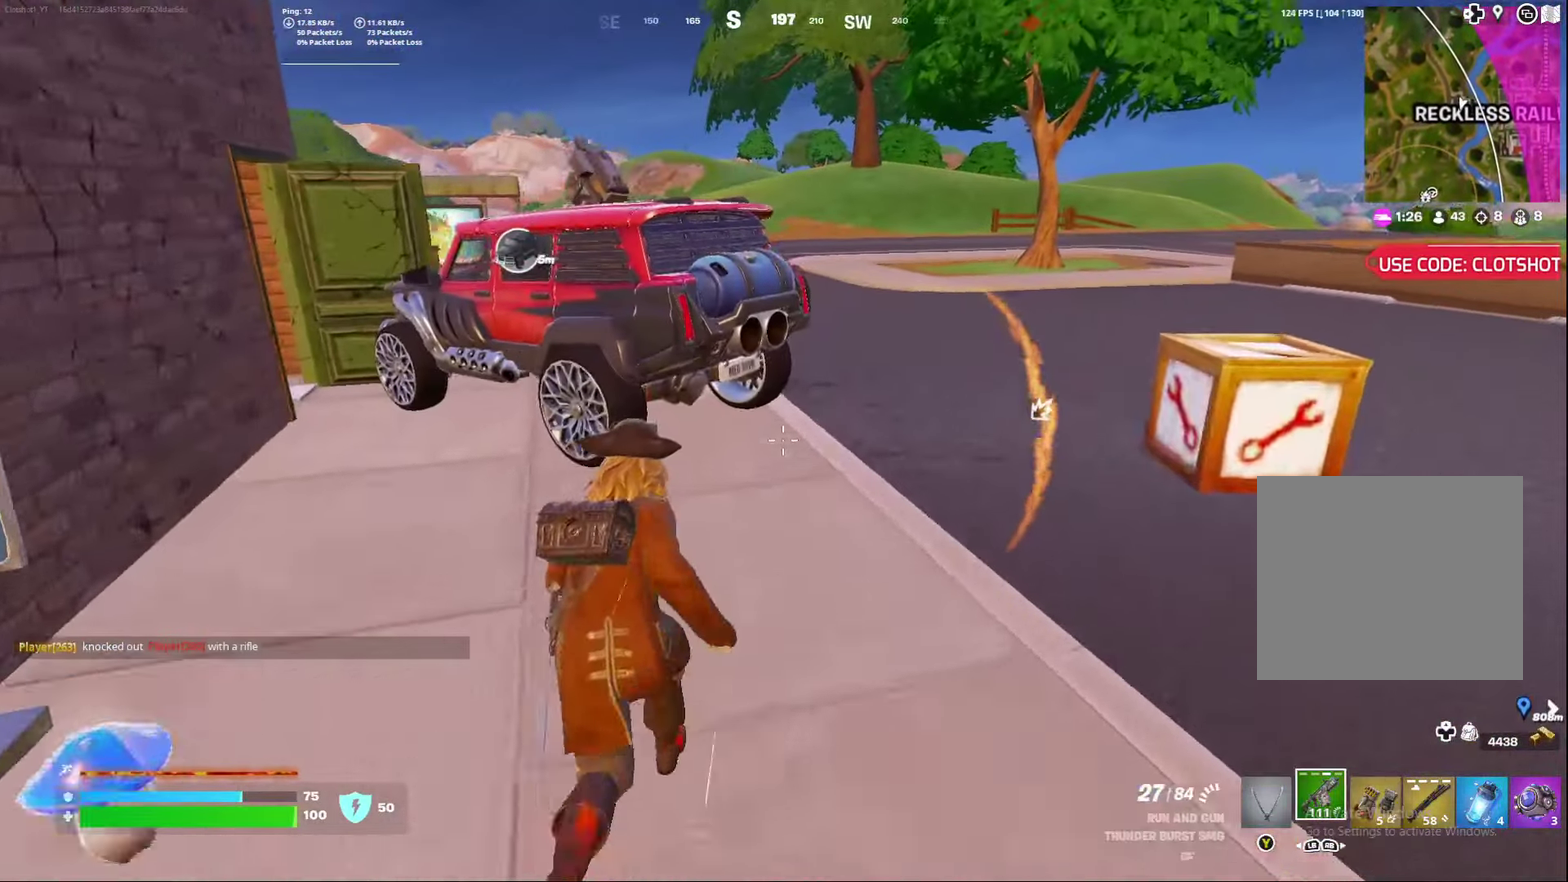
{"dt_ms": 500, "buttons": [], "left_stick": "down", "right_stick": "center", "events": [[100, "right_stick", "left"], [117, "left_stick", "down"], [250, "right_stick", "center"]]}
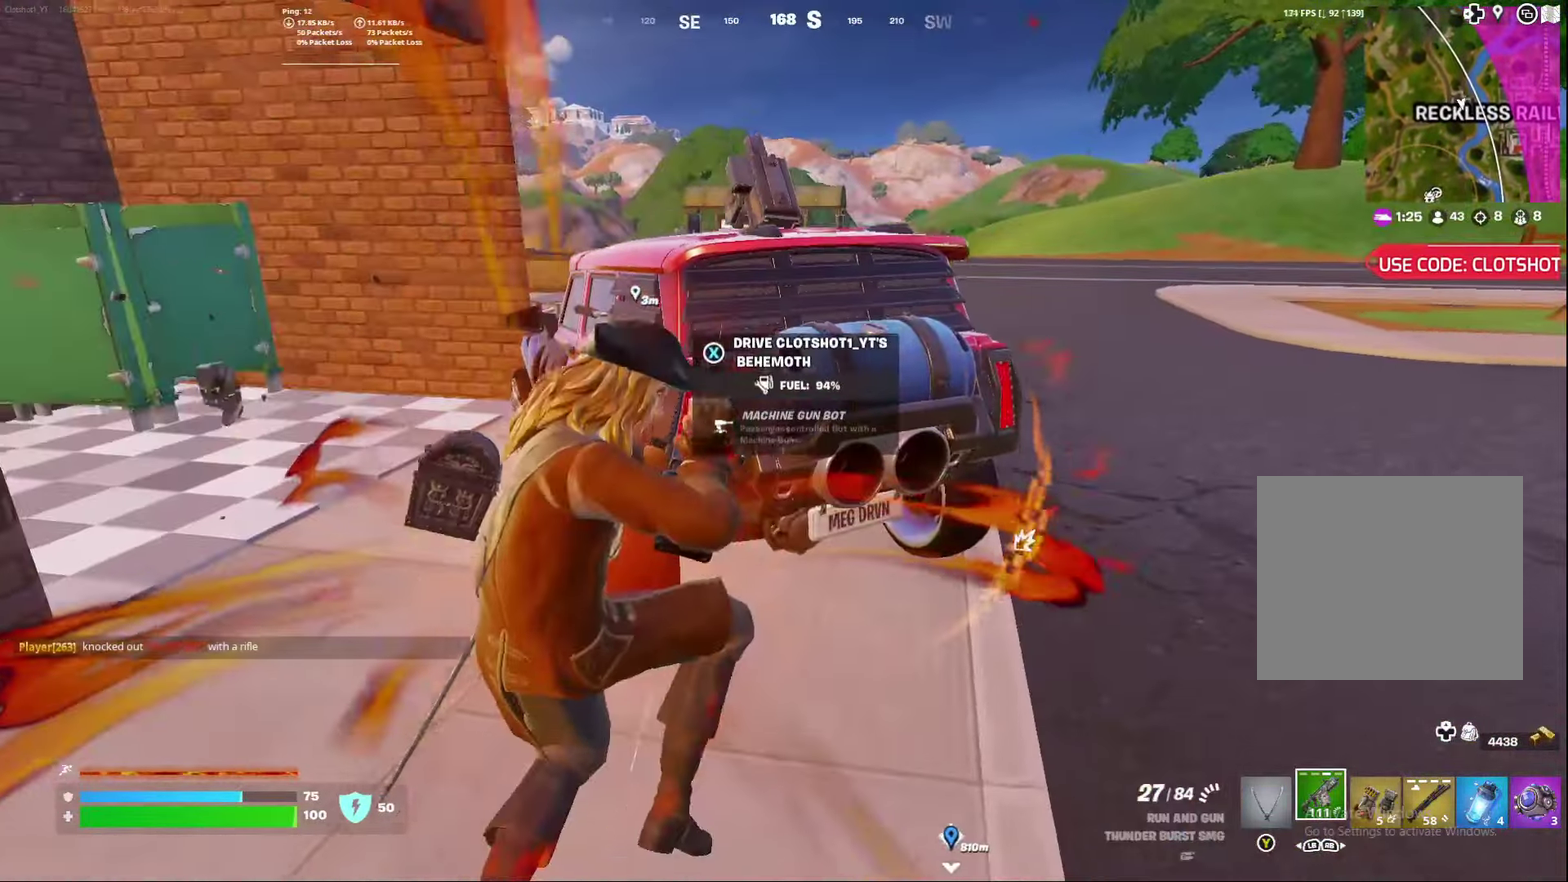
{"dt_ms": 600, "buttons": [], "left_stick": "right", "right_stick": "center", "events": [[317, "left_stick", "right"]]}
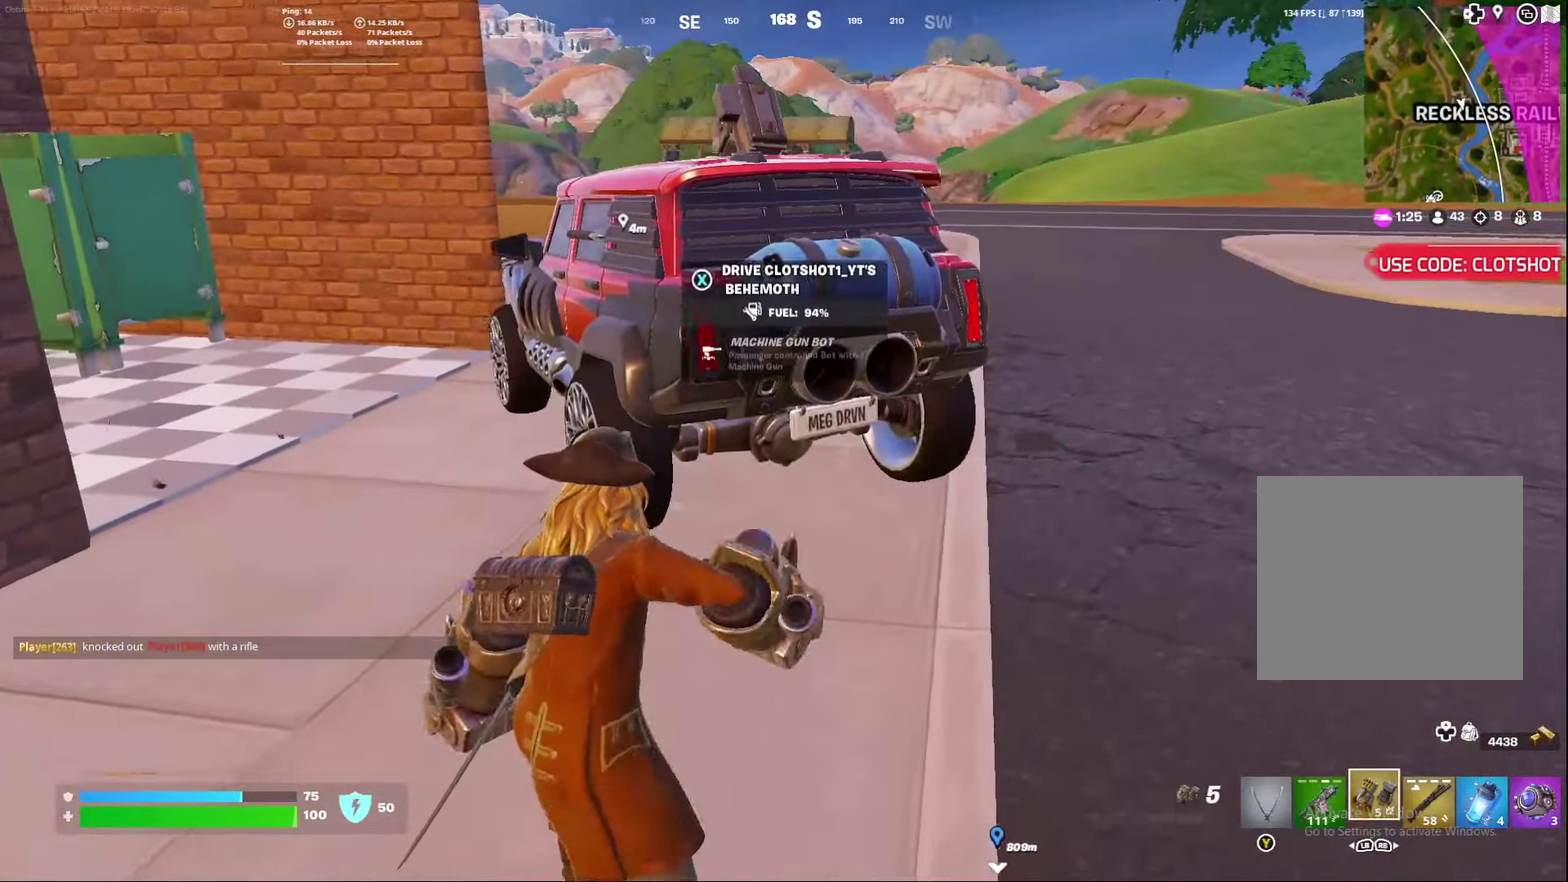
{"dt_ms": 400, "buttons": [], "left_stick": "down-right", "right_stick": "center", "events": [[100, "right_stick", "left"], [333, "right_stick", "center"], [350, "left_stick", "down-right"]]}
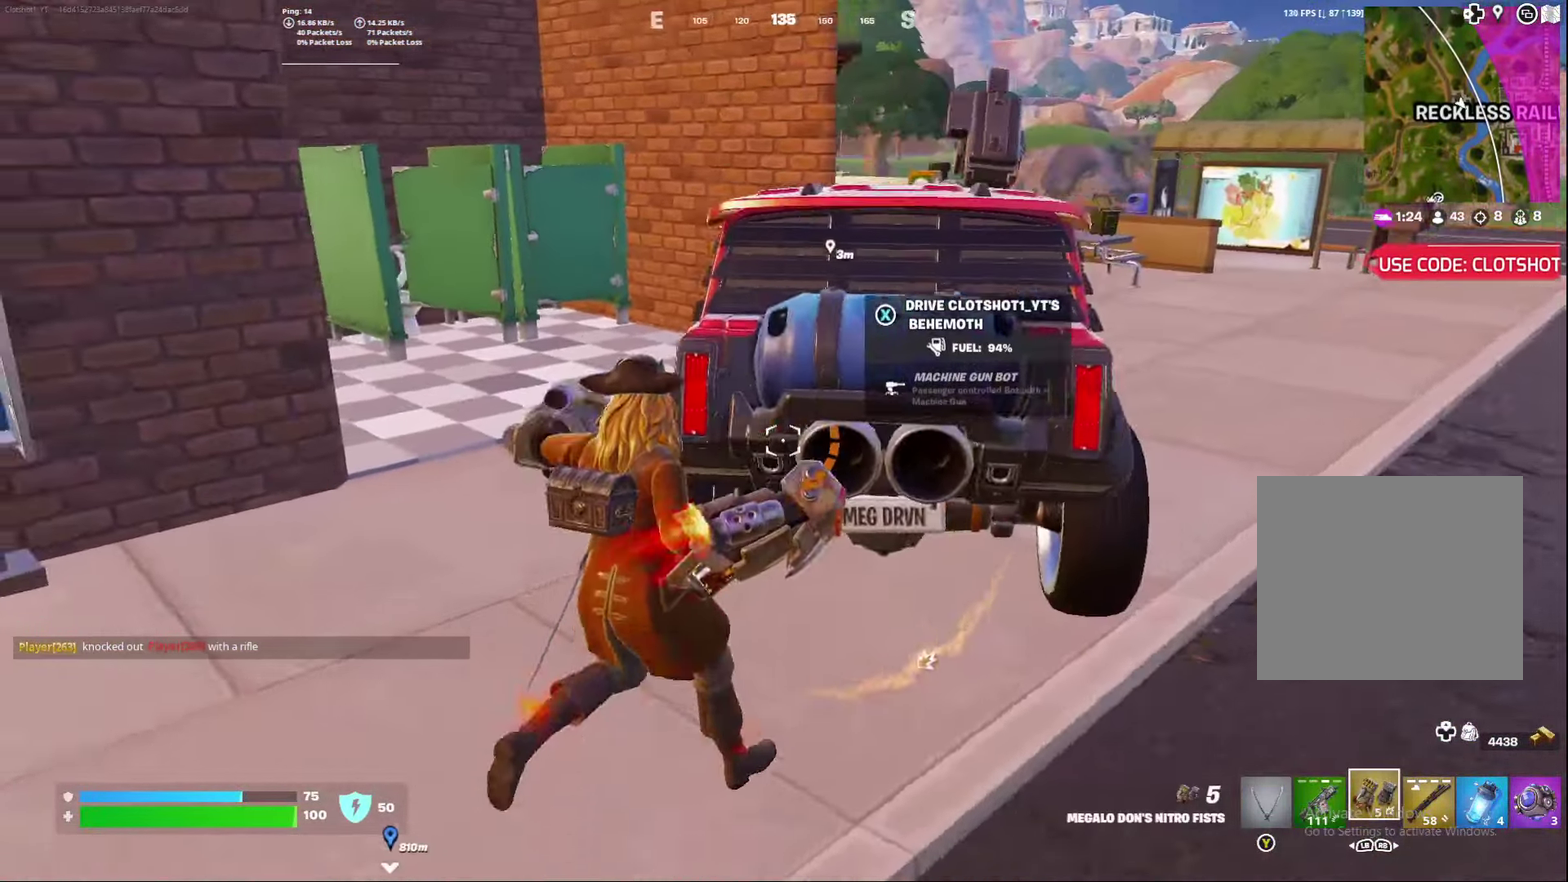
{"dt_ms": 500, "buttons": [], "left_stick": "down", "right_stick": "right", "events": [[67, "X", "down"], [100, "left_stick", "down"], [183, "X", "up"], [367, "right_stick", "right"]]}
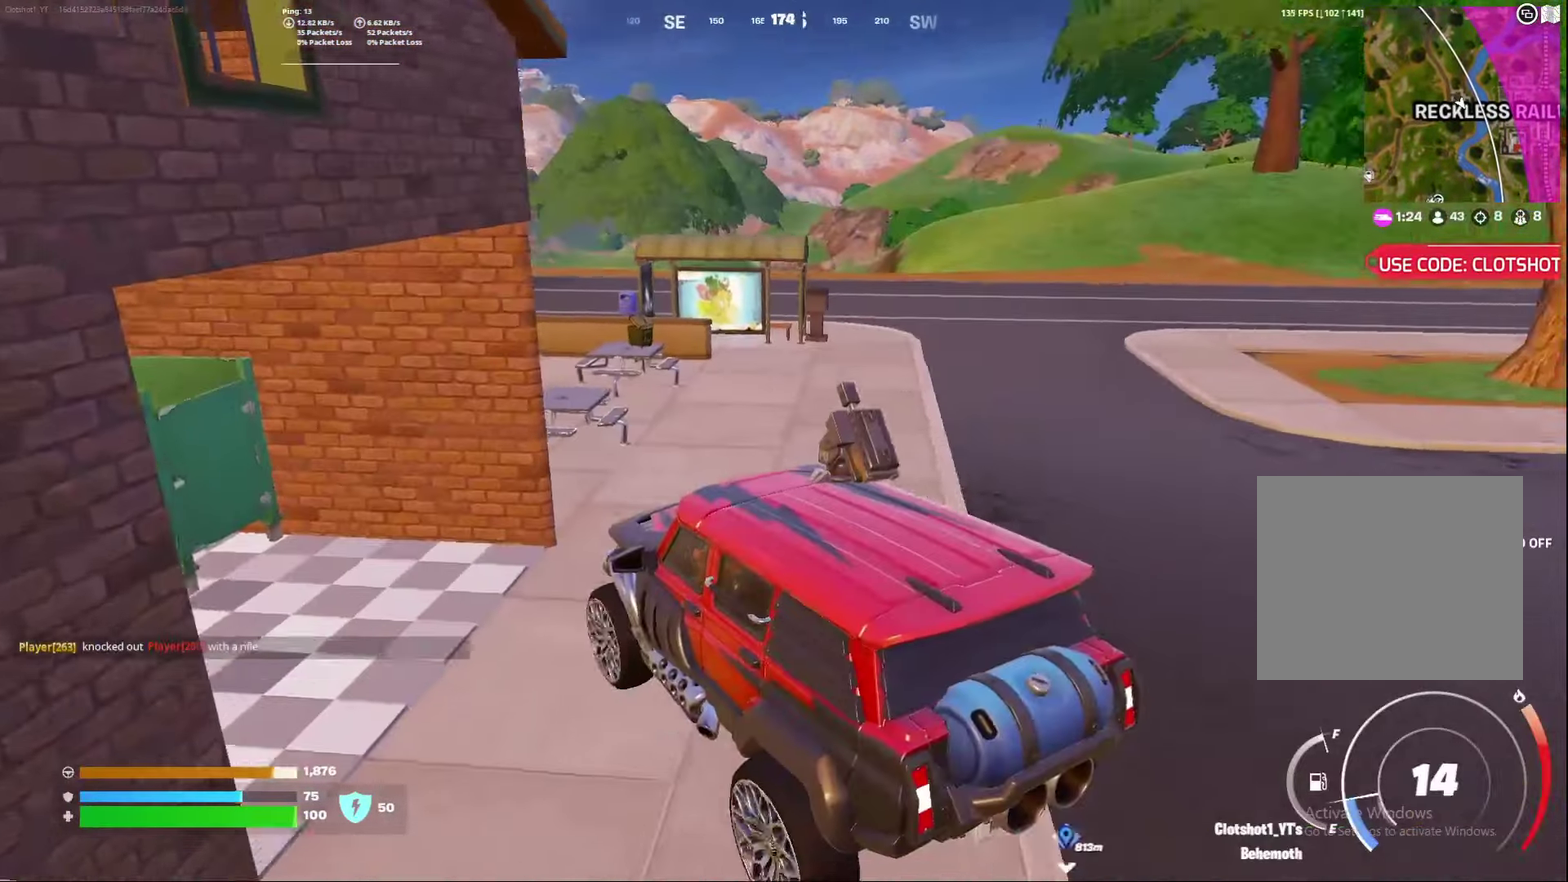
{"dt_ms": 300, "buttons": [], "left_stick": "down", "right_stick": "center", "events": [[17, "right_stick", "center"]]}
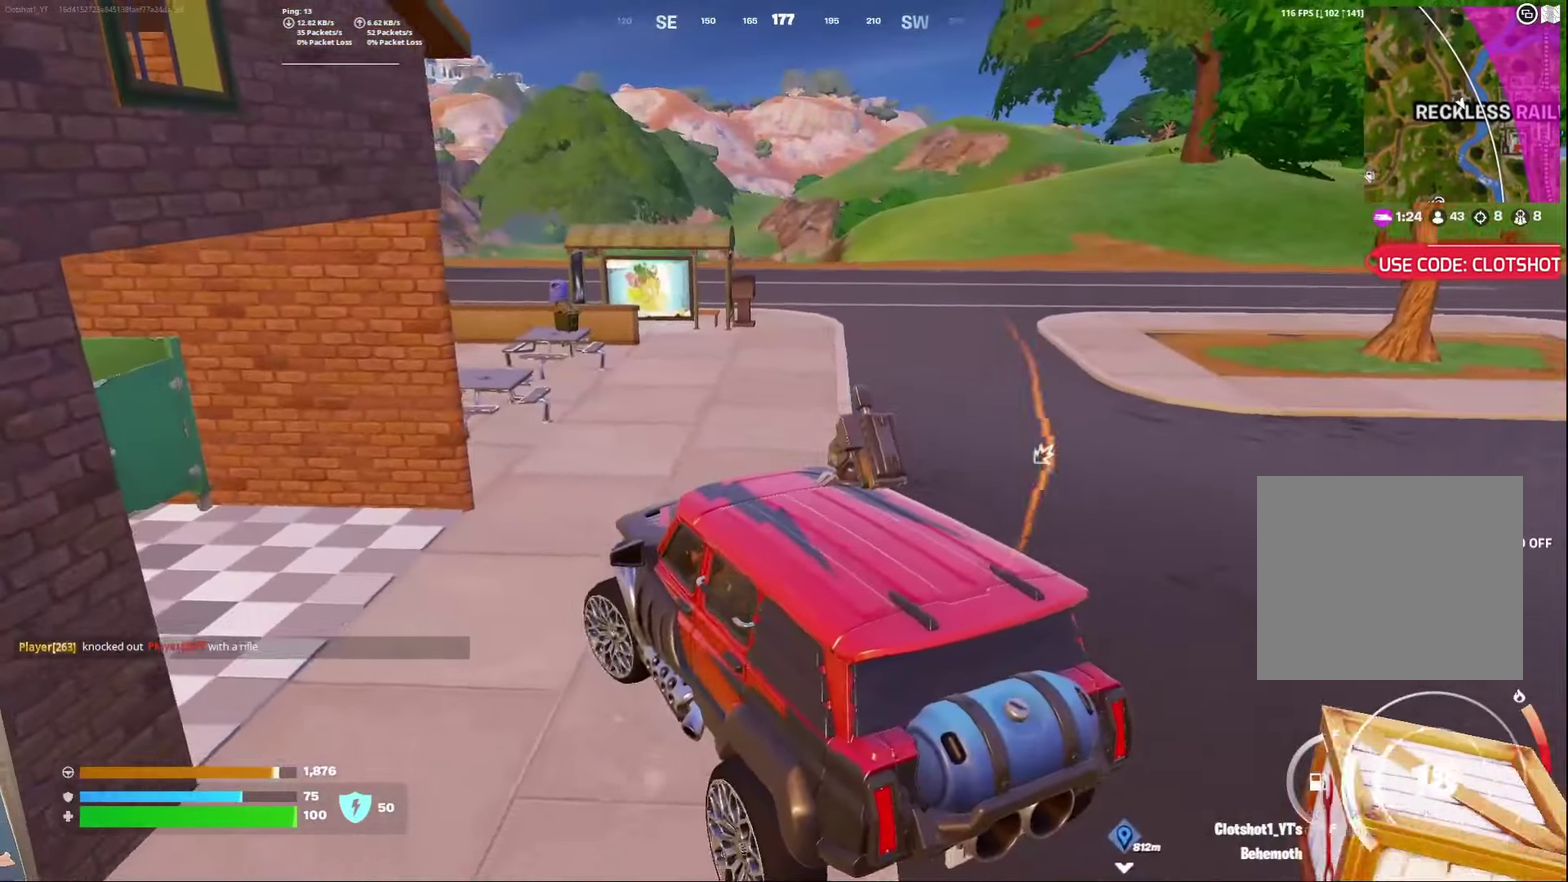
{"dt_ms": 700, "buttons": [], "left_stick": "down-right", "right_stick": "center", "events": [[100, "left_stick", "down-right"]]}
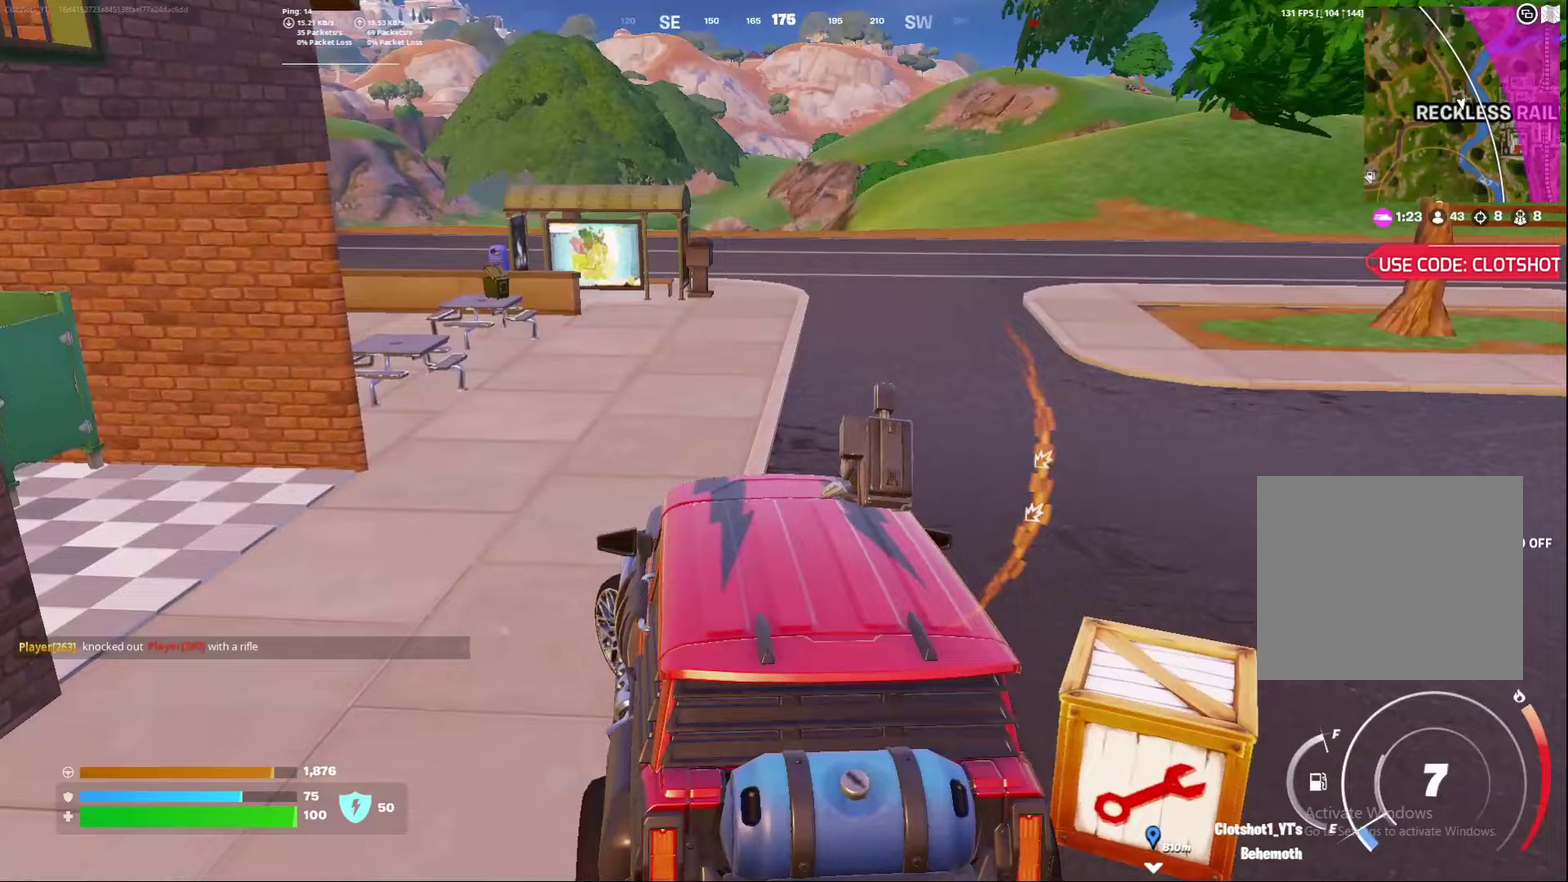
{"dt_ms": 500, "buttons": [], "left_stick": "down-right", "right_stick": "left", "events": [[300, "right_stick", "left"]]}
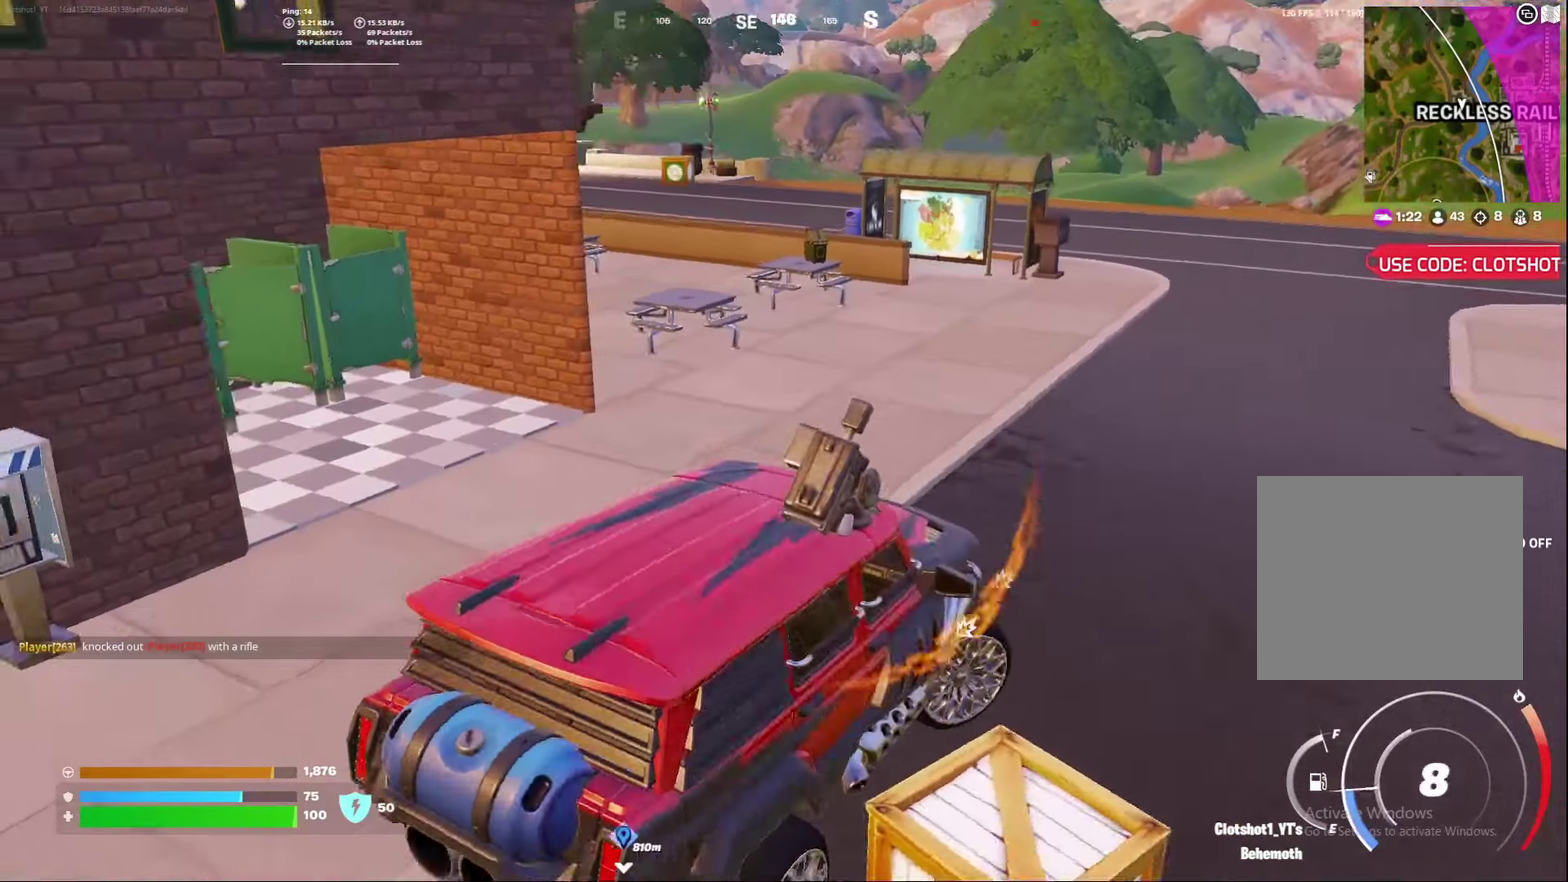
{"dt_ms": 500, "buttons": [], "left_stick": "down-right", "right_stick": "center", "events": [[17, "right_stick", "center"]]}
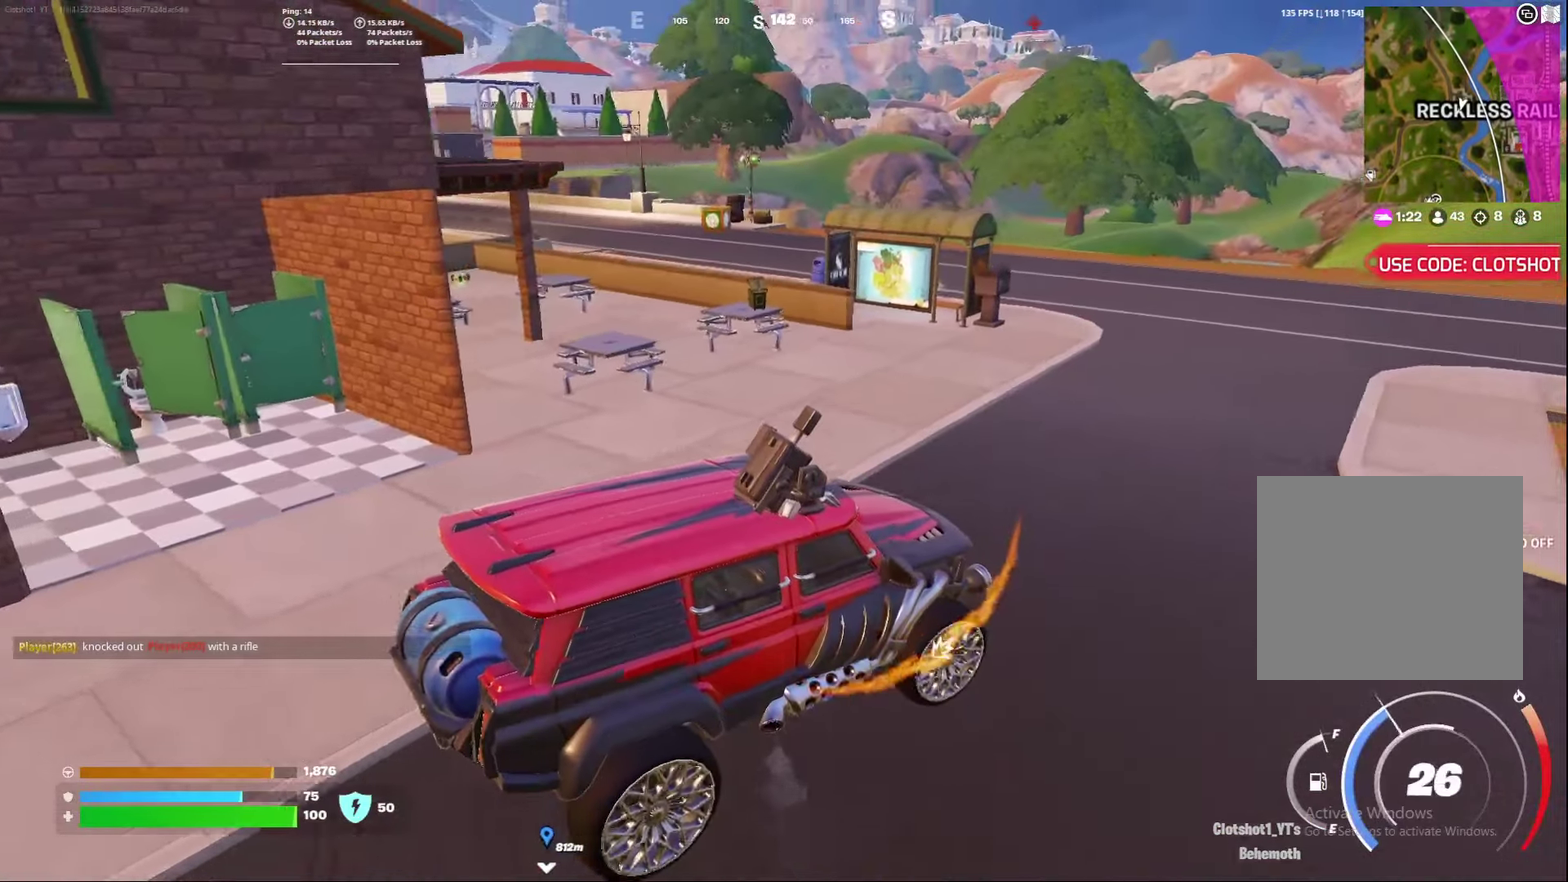
{"dt_ms": 500, "buttons": [], "left_stick": "right", "right_stick": "center", "events": [[33, "left_stick", "right"], [117, "left_stick", "center"], [450, "left_stick", "right"]]}
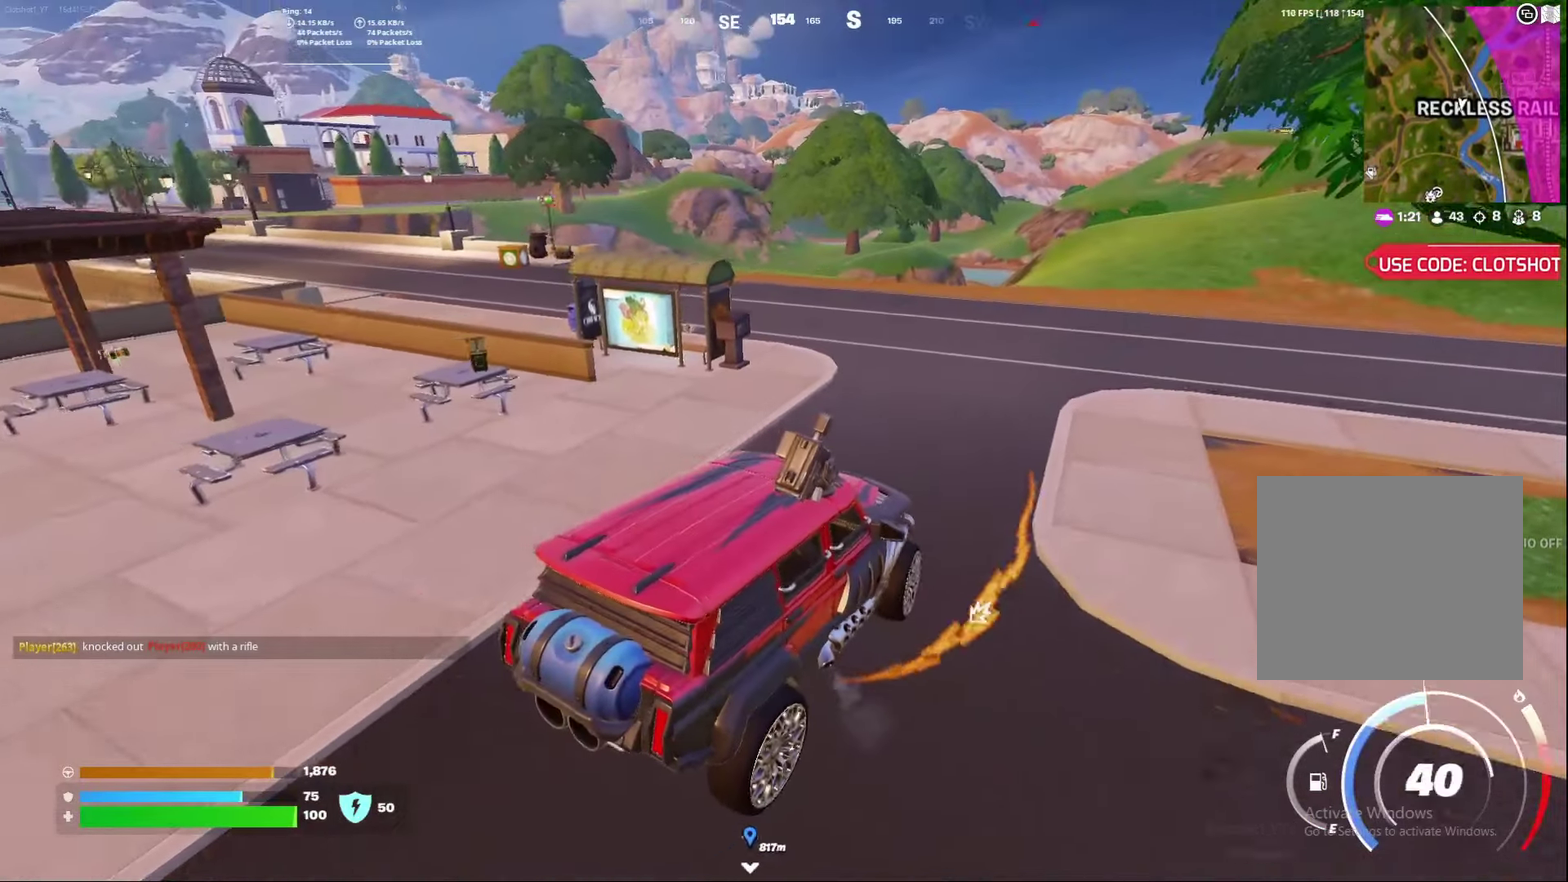
{"dt_ms": 300, "buttons": [], "left_stick": "right", "right_stick": "center", "events": []}
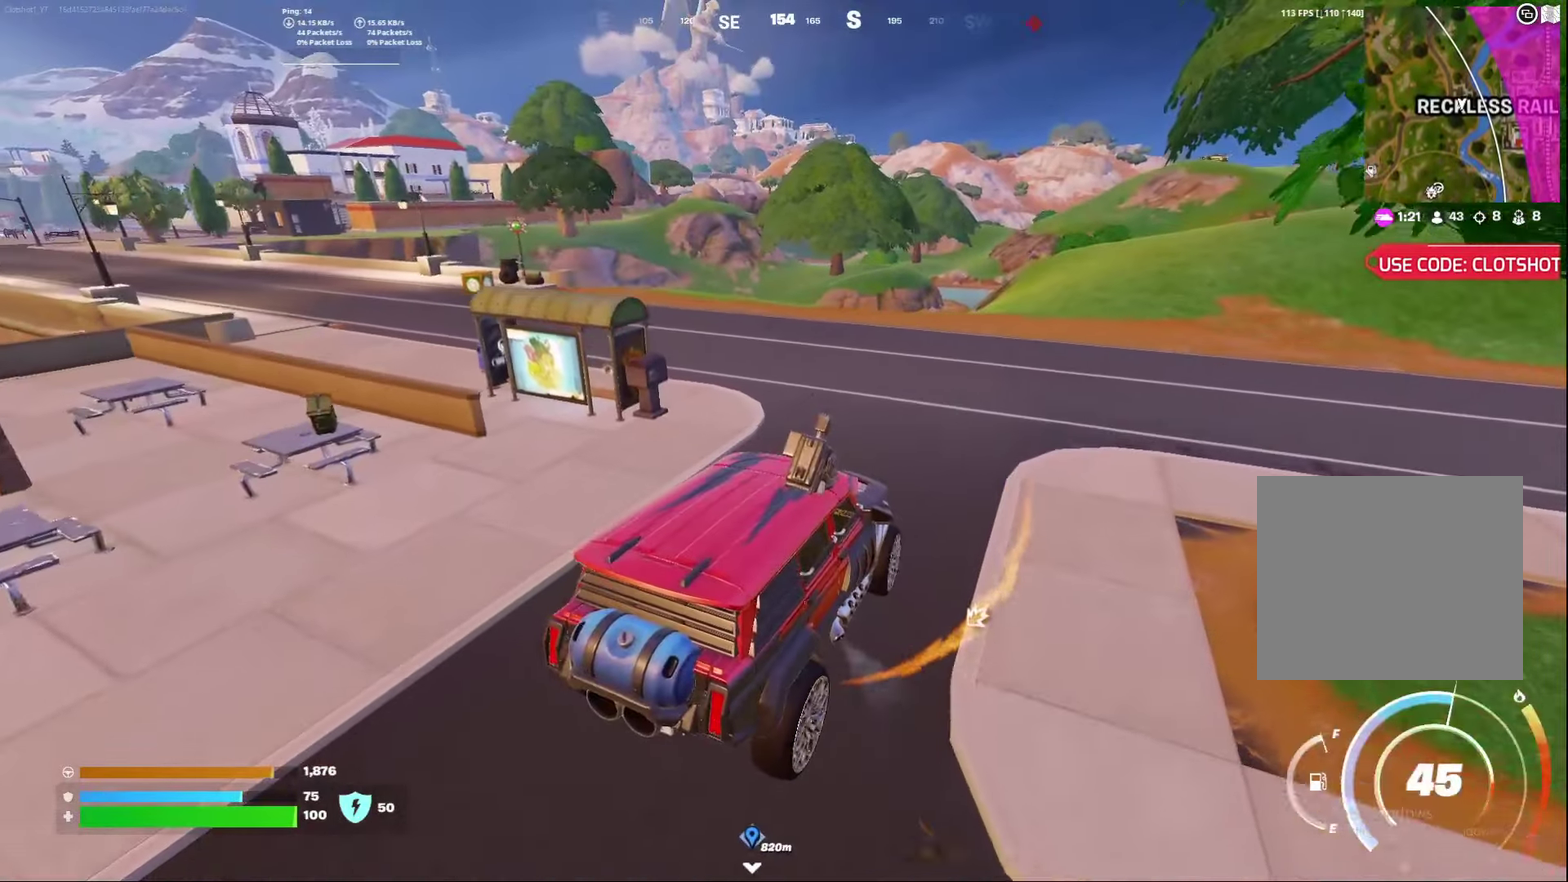
{"dt_ms": 800, "buttons": [], "left_stick": "right", "right_stick": "center", "events": [[67, "left_stick", "down-right"], [417, "right_stick", "right"], [567, "left_stick", "right"], [667, "right_stick", "center"]]}
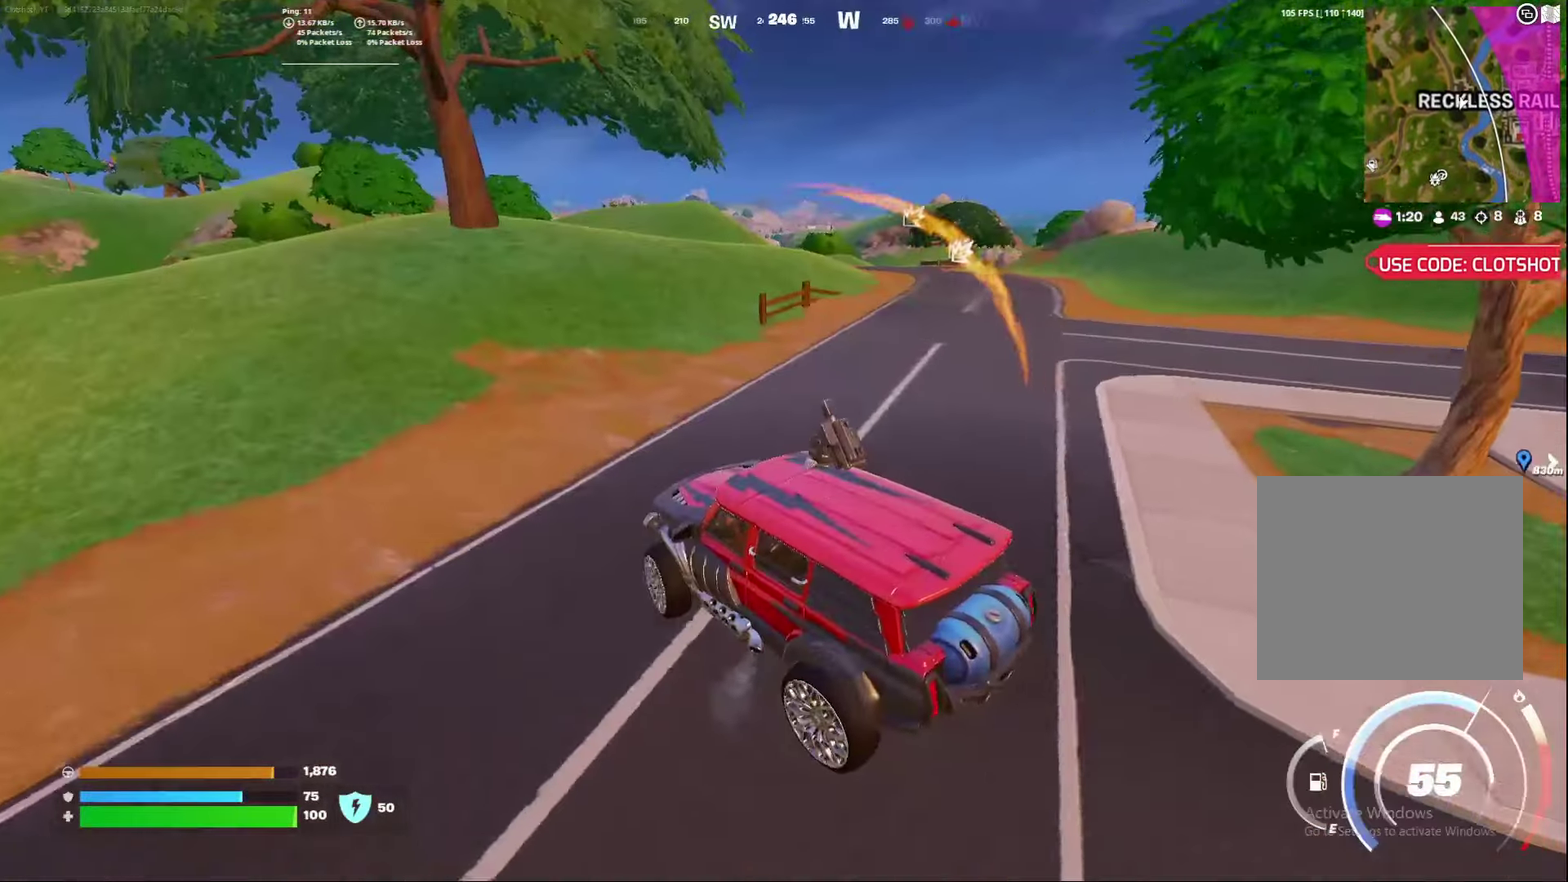
{"dt_ms": 400, "buttons": ["B", "R2"], "left_stick": "center", "right_stick": "center", "events": [[133, "left_stick", "center"], [217, "left_stick", "left"], [300, "R2", "down"], [317, "B", "down"], [333, "left_stick", "center"]]}